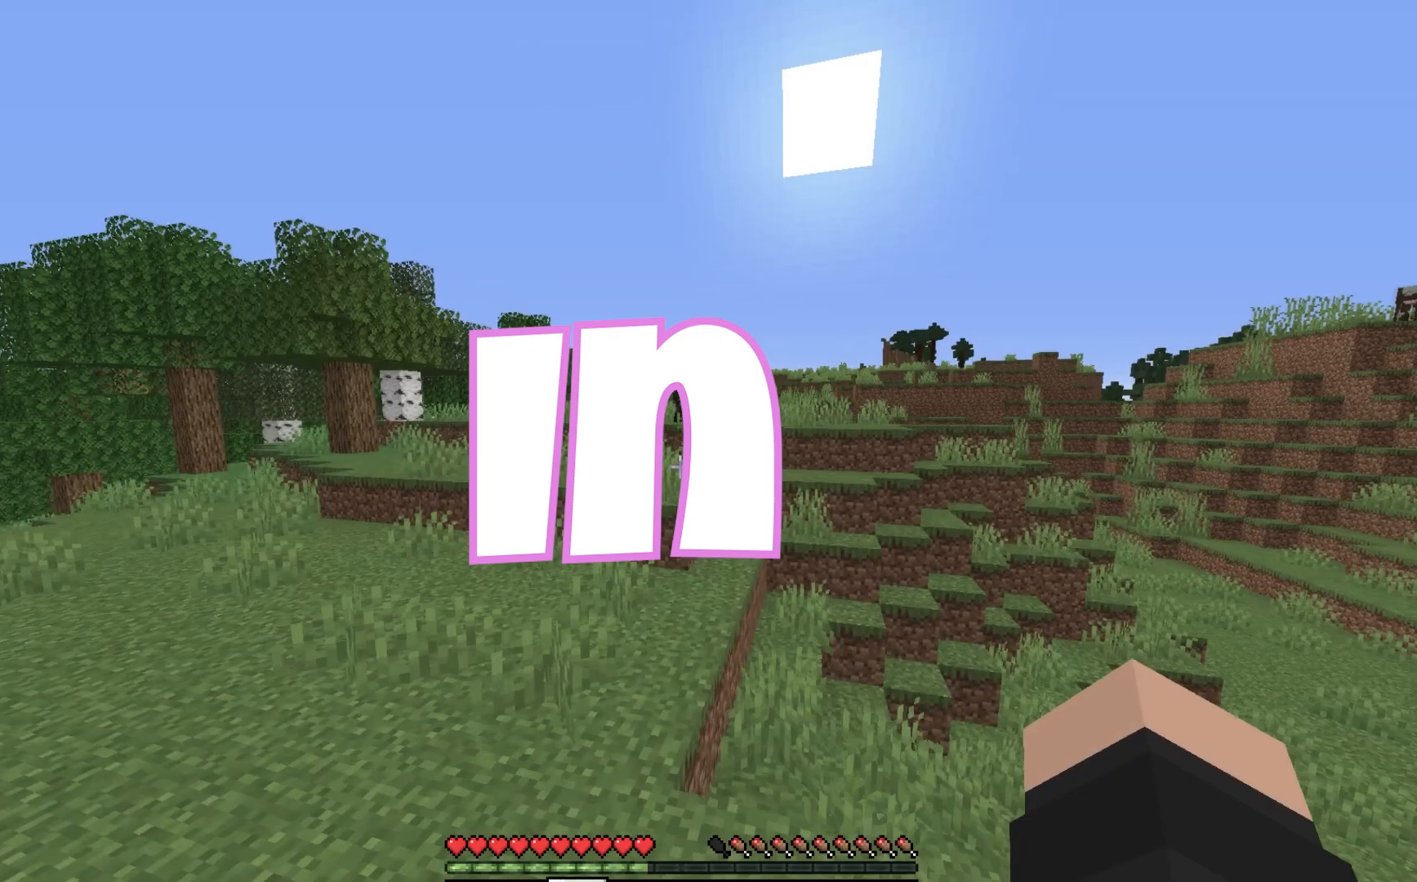
Gameplay with keyboard and mouse; each line is a JSON object with the keys and mouse buttons held at the frame after it. "events" lists presses ("down") and releases ("up") of "a", "d", "s", "w", "mouse_left" and "mouse_right" between this image and that frame as [ms after this image, input, new state], when the widget could be followed in between. "mouse_left", "mouse_right" = the "left", "right" buttons of the "mouse" list. No other keys are recorded. Fast repeated clicks can show as one long hold. Mouse movement is not recorded.
{"keys": ["a", "w"], "mouse": [], "events": []}
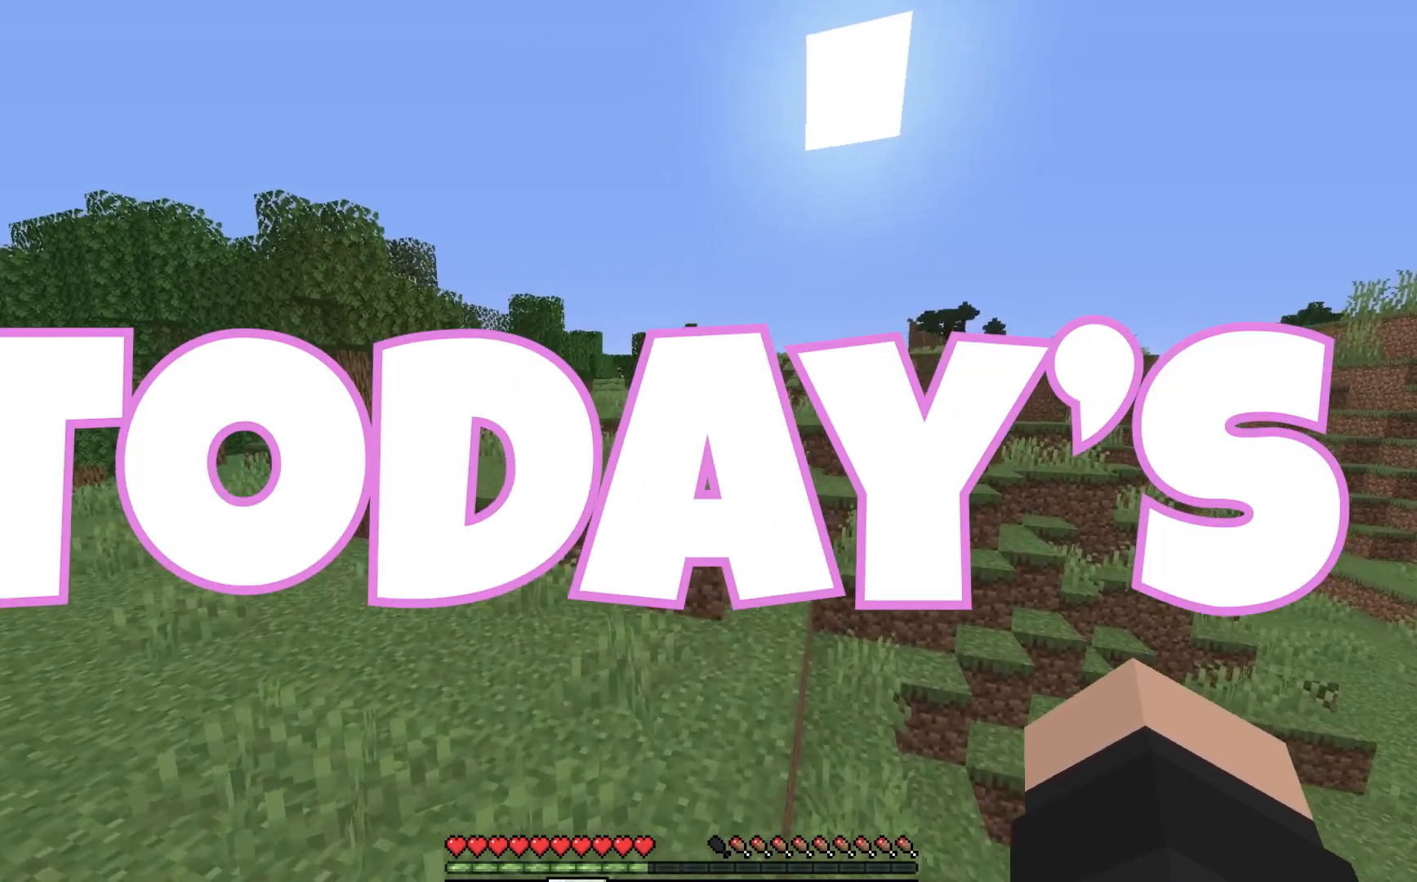
{"keys": ["a", "w"], "mouse": [], "events": []}
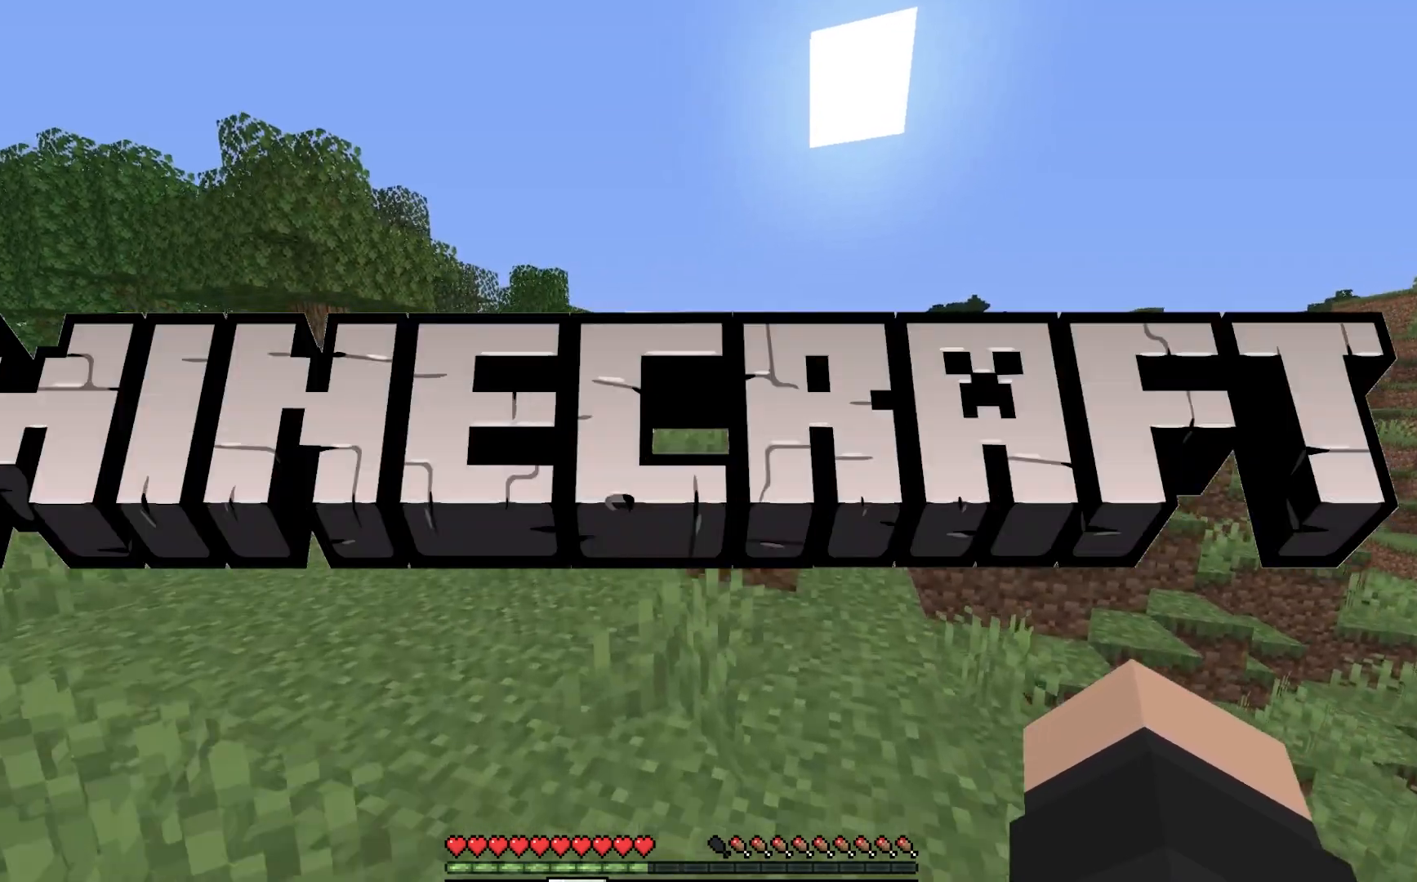
{"keys": ["w"], "mouse": [], "events": [[233, "a", "up"]]}
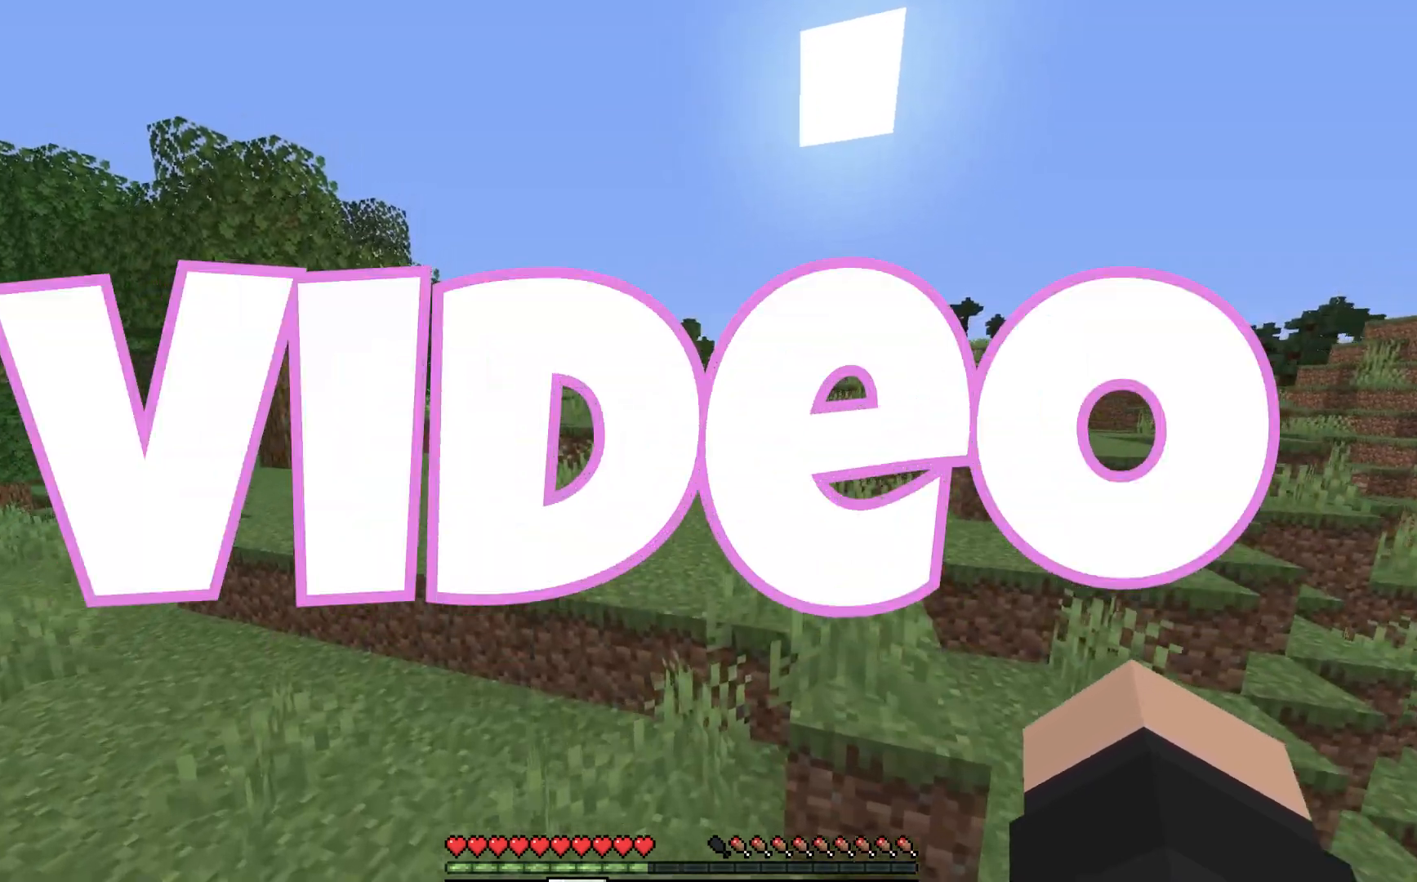
{"keys": ["w"], "mouse": [], "events": []}
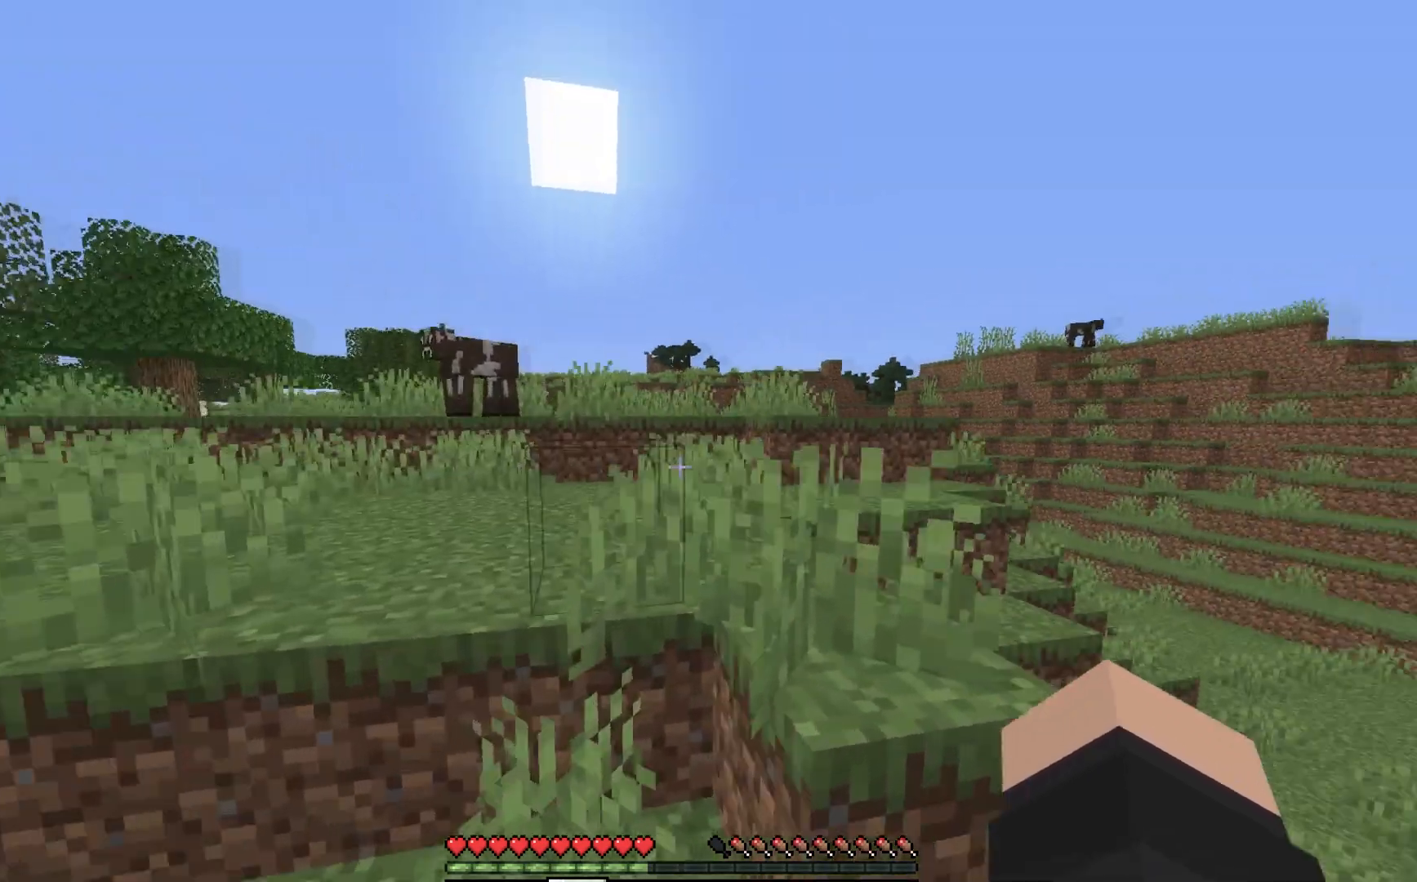
{"keys": ["w"], "mouse": [], "events": []}
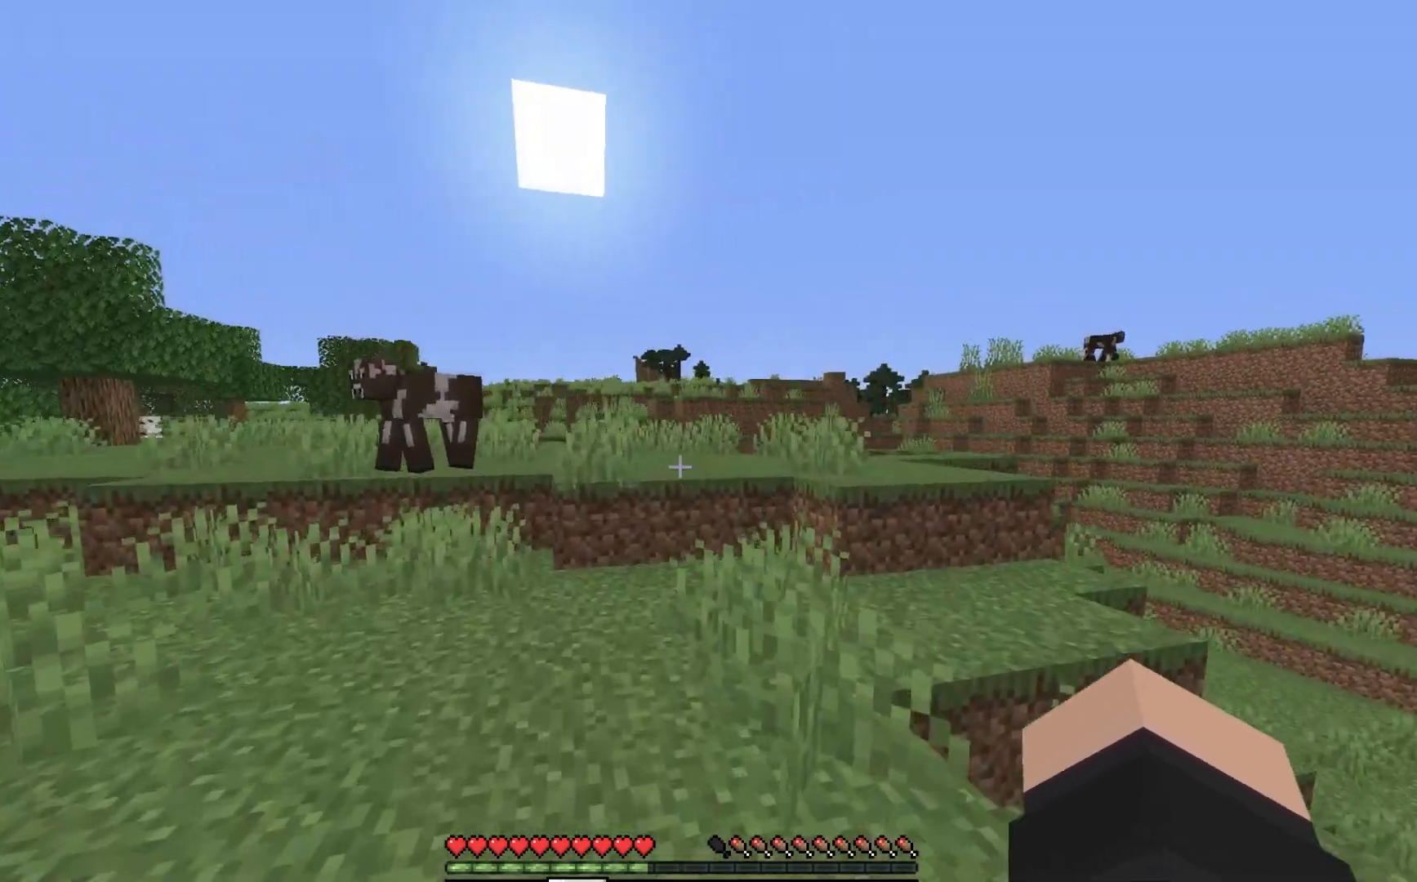
{"keys": ["w"], "mouse": [], "events": []}
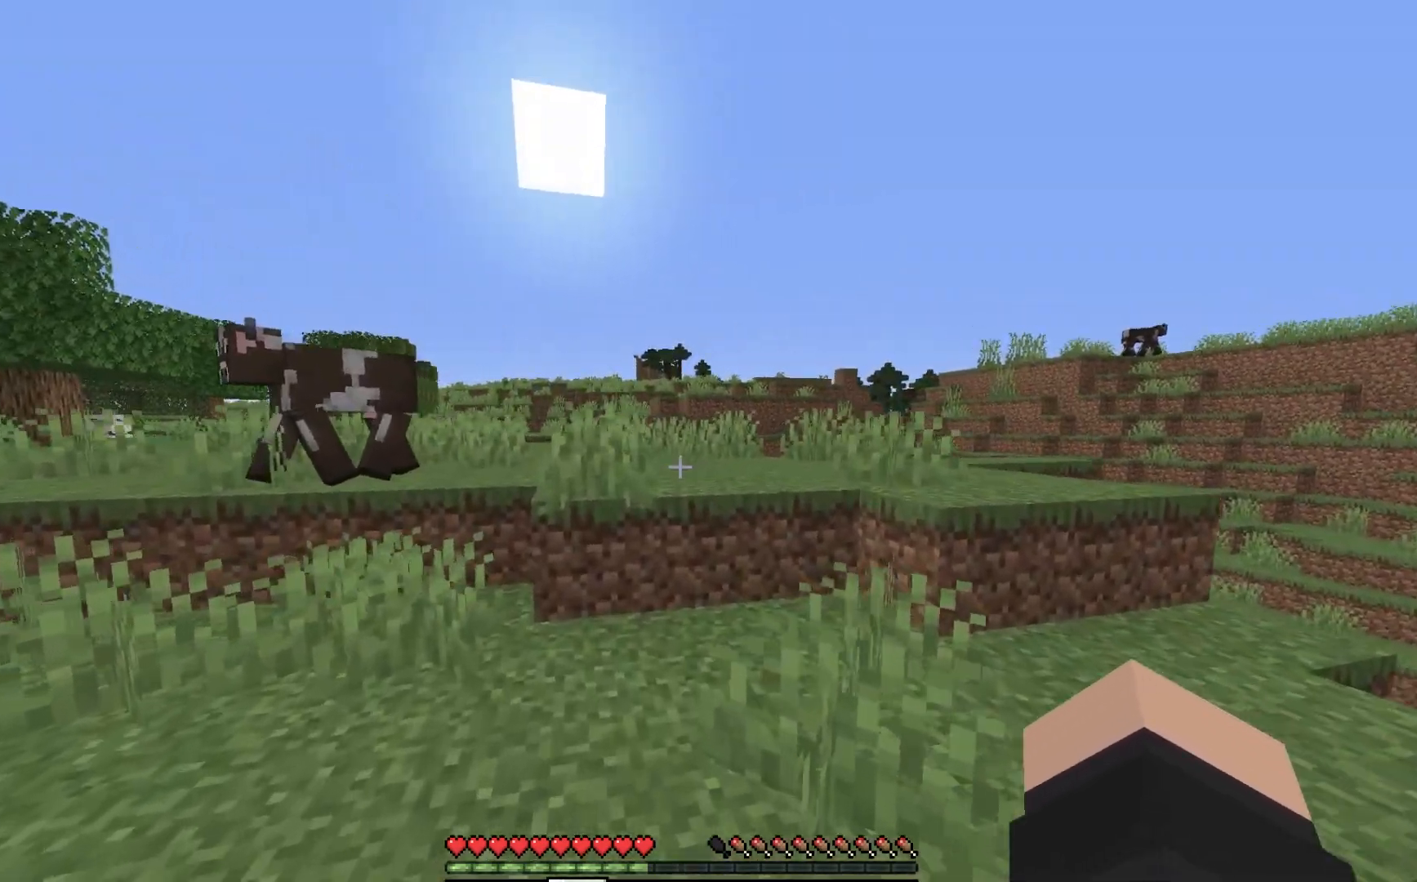
{"keys": ["w"], "mouse": [], "events": []}
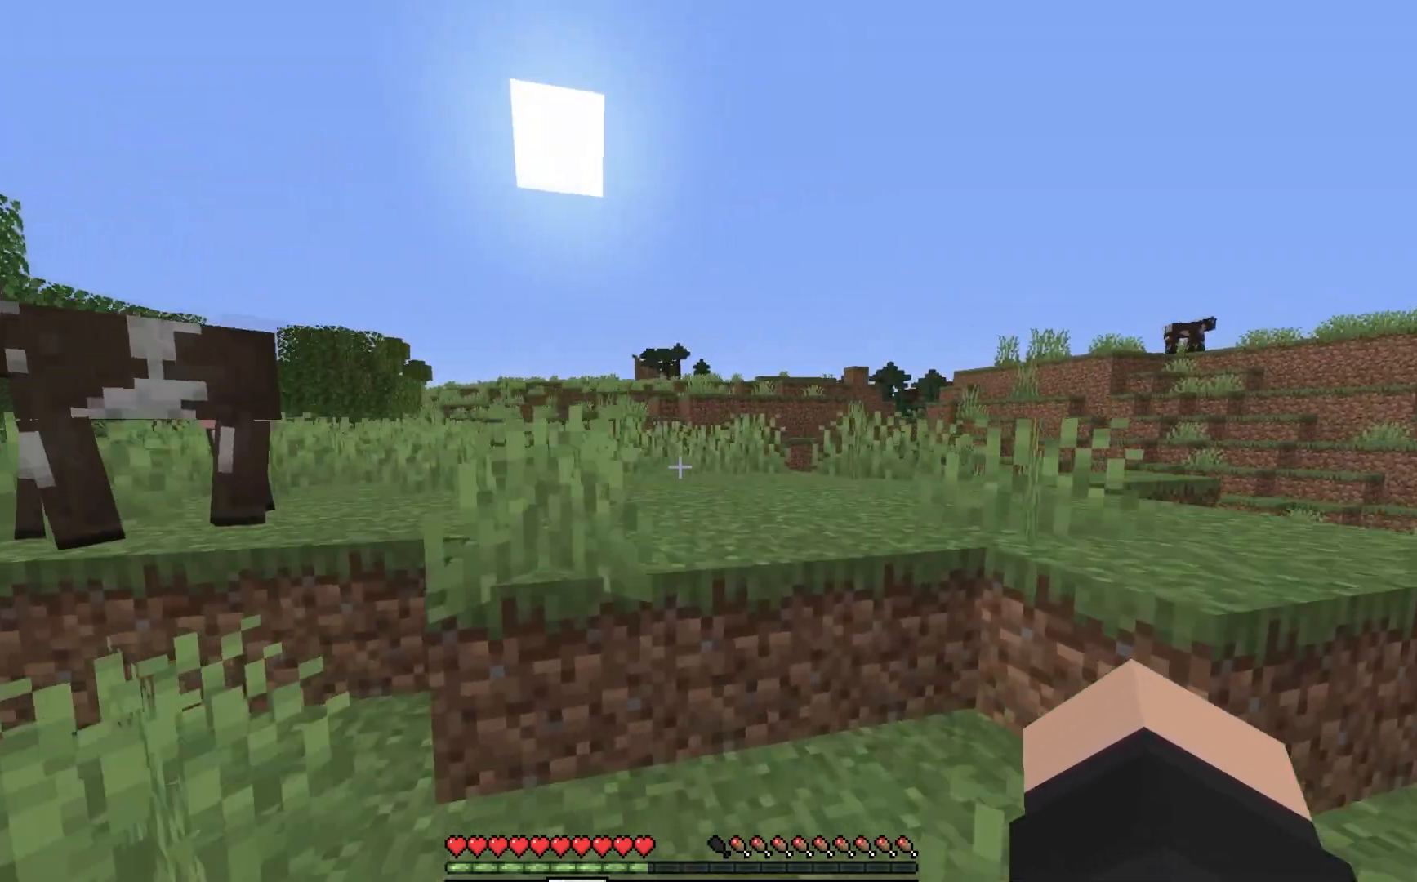
{"keys": ["w"], "mouse": [], "events": []}
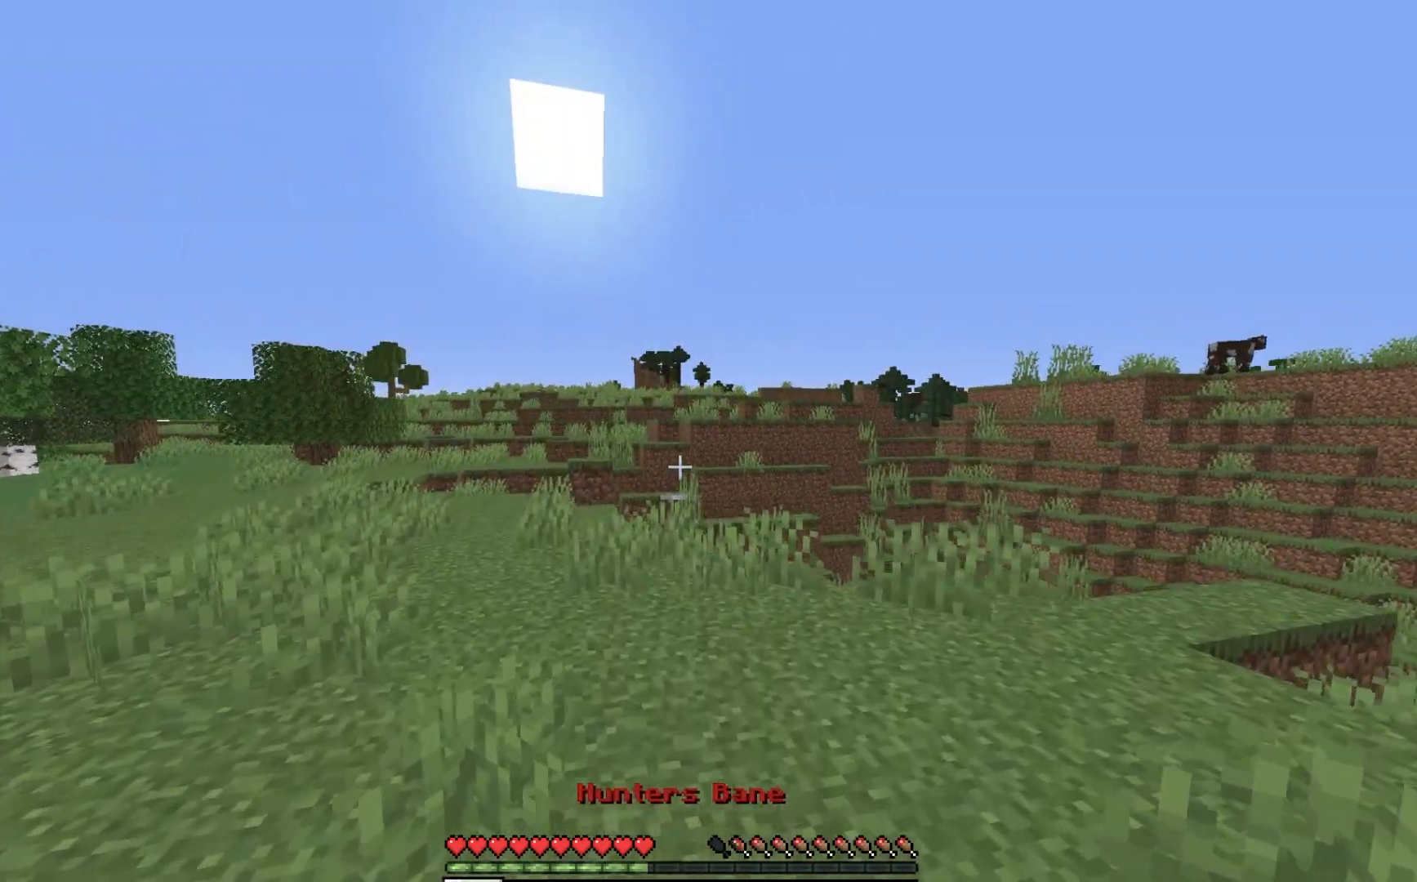
{"keys": ["w"], "mouse": [], "events": []}
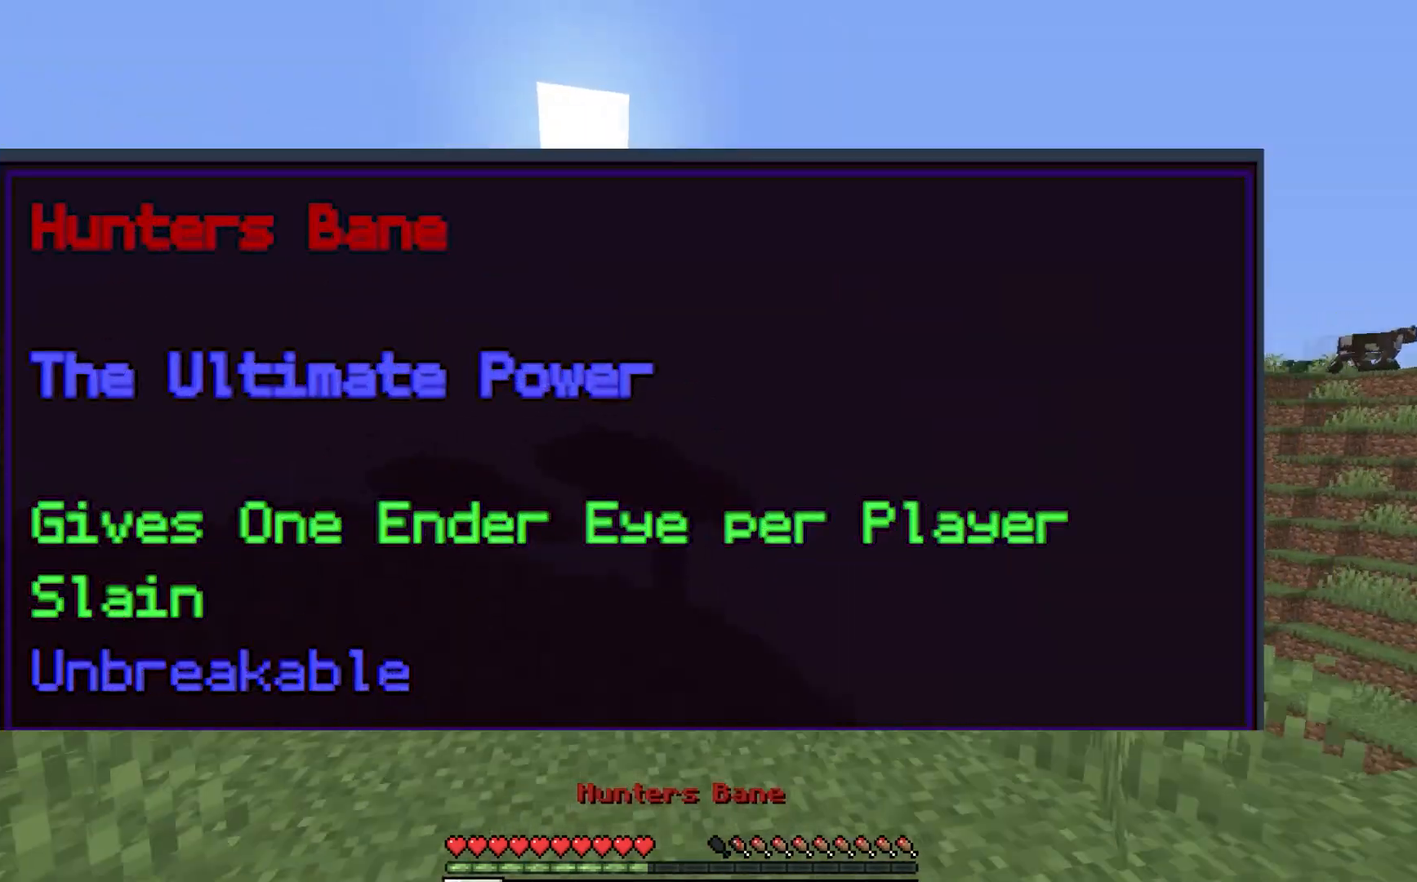
{"keys": ["a", "w"], "mouse": [], "events": [[233, "a", "down"]]}
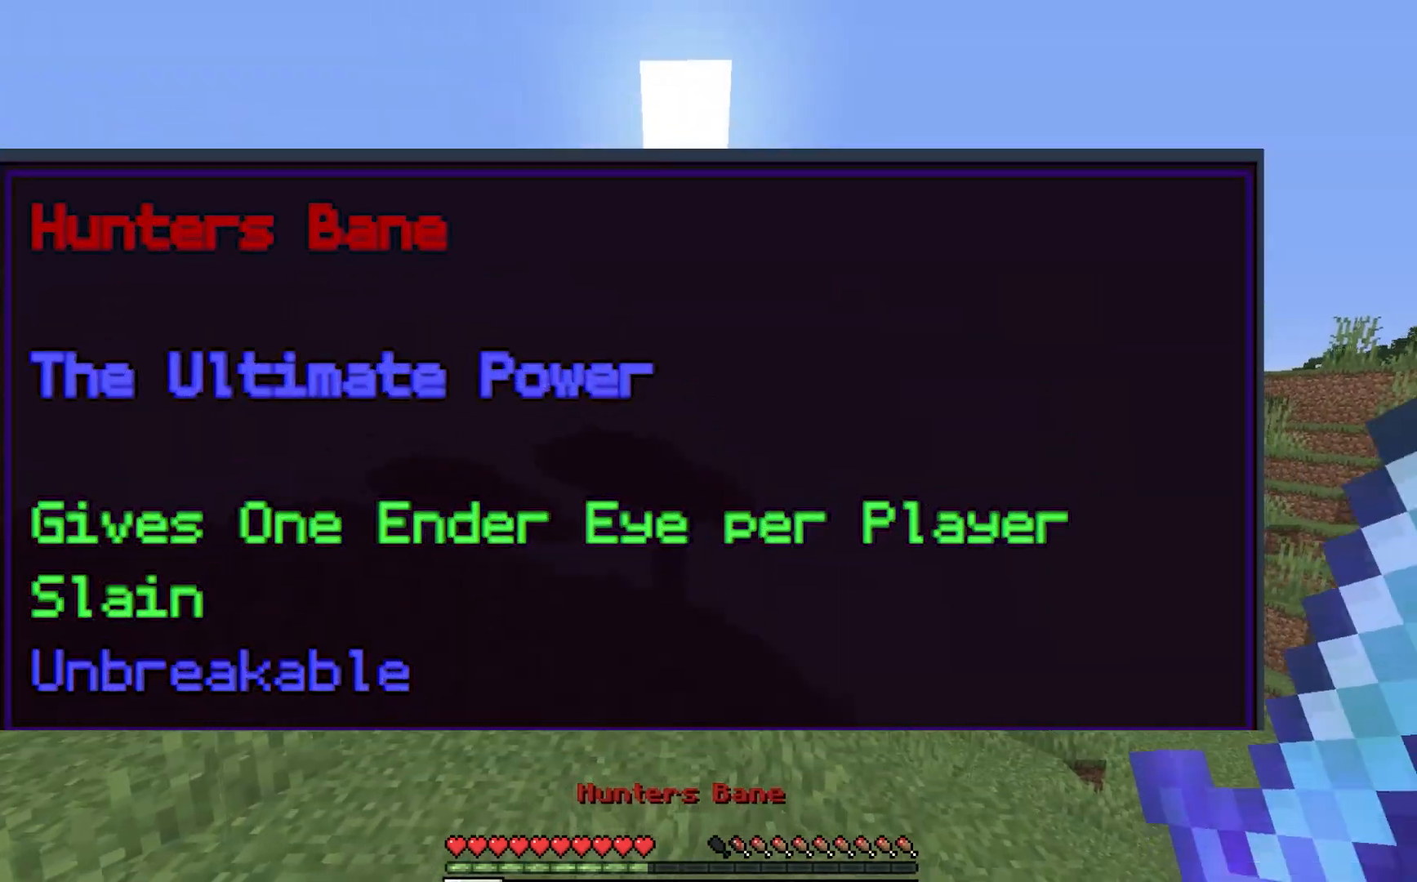
{"keys": ["a", "w"], "mouse": [], "events": []}
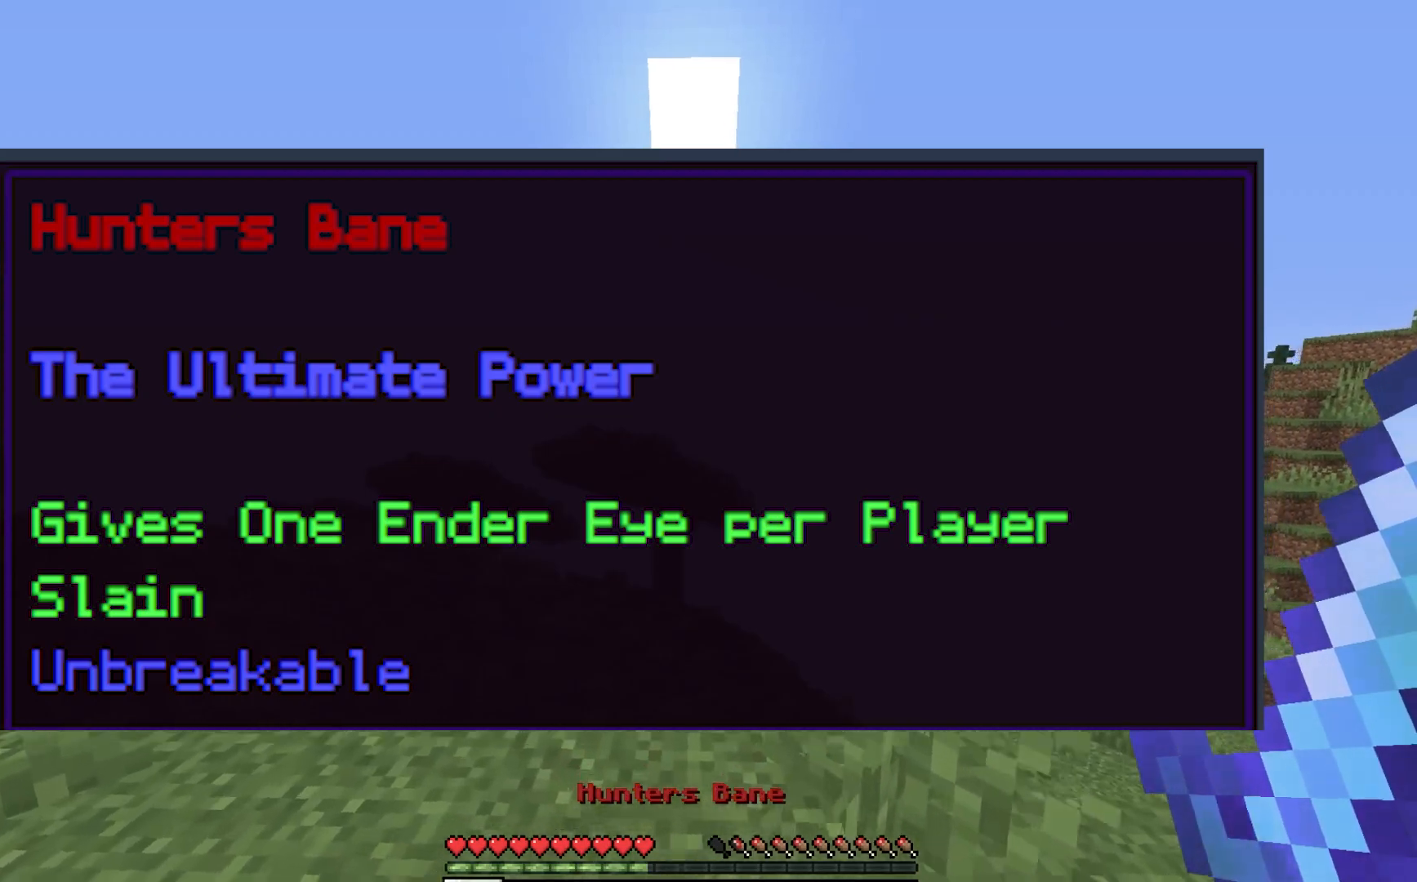
{"keys": ["a", "w"], "mouse": [], "events": []}
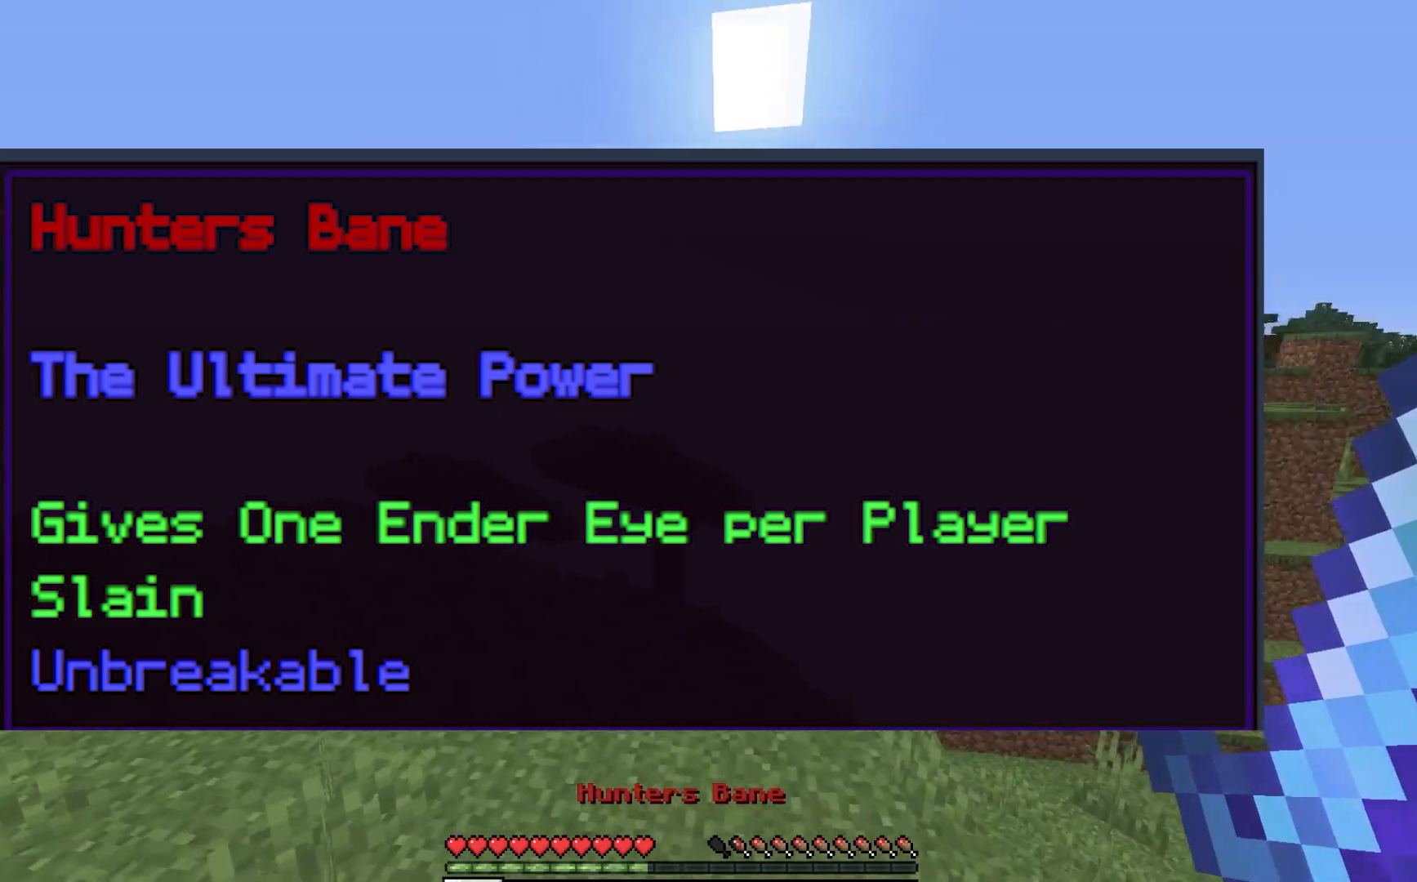
{"keys": ["w"], "mouse": [], "events": [[367, "a", "up"]]}
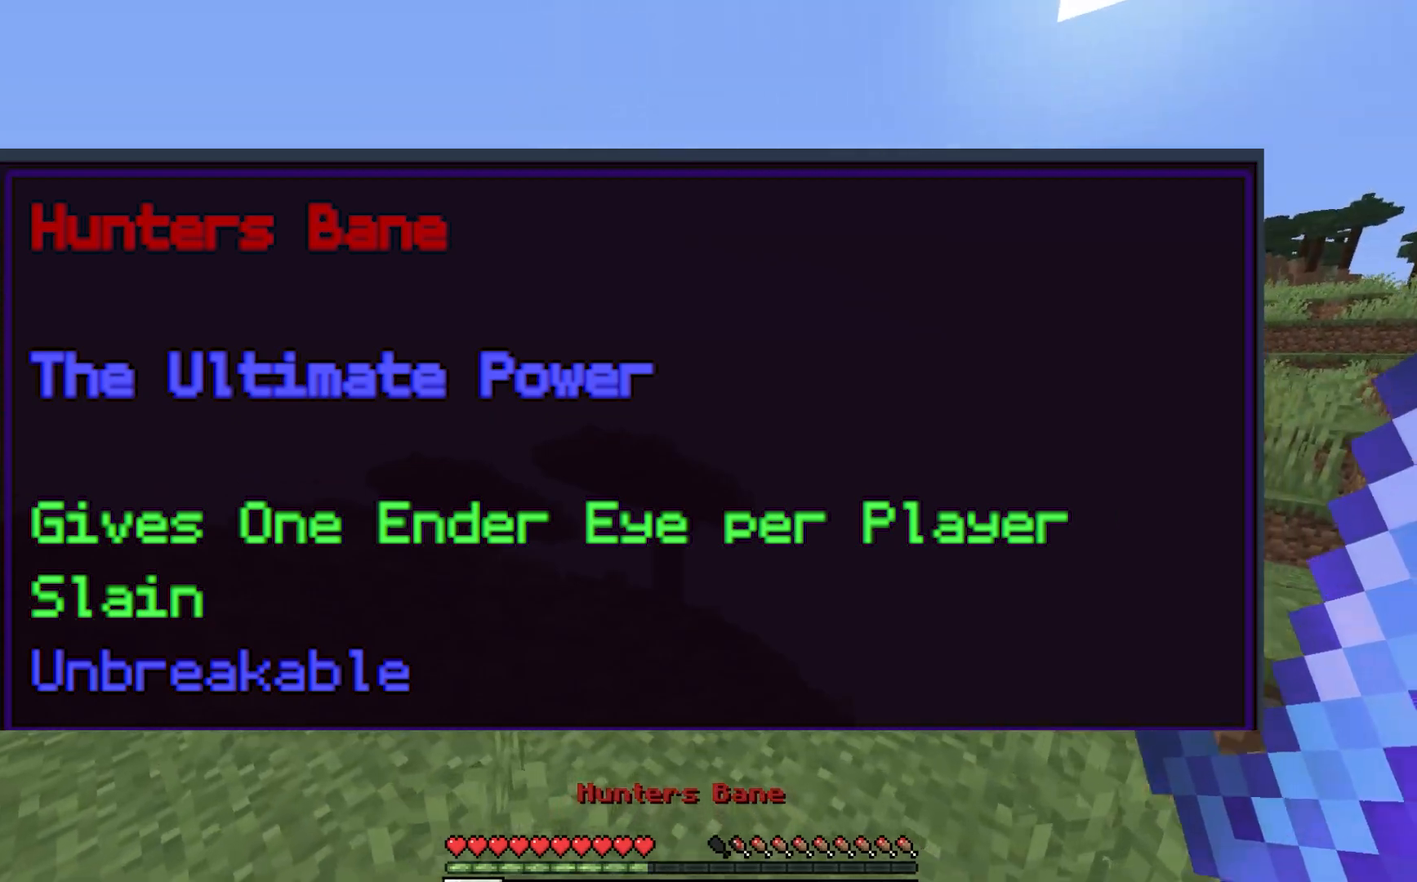
{"keys": ["w"], "mouse": [], "events": []}
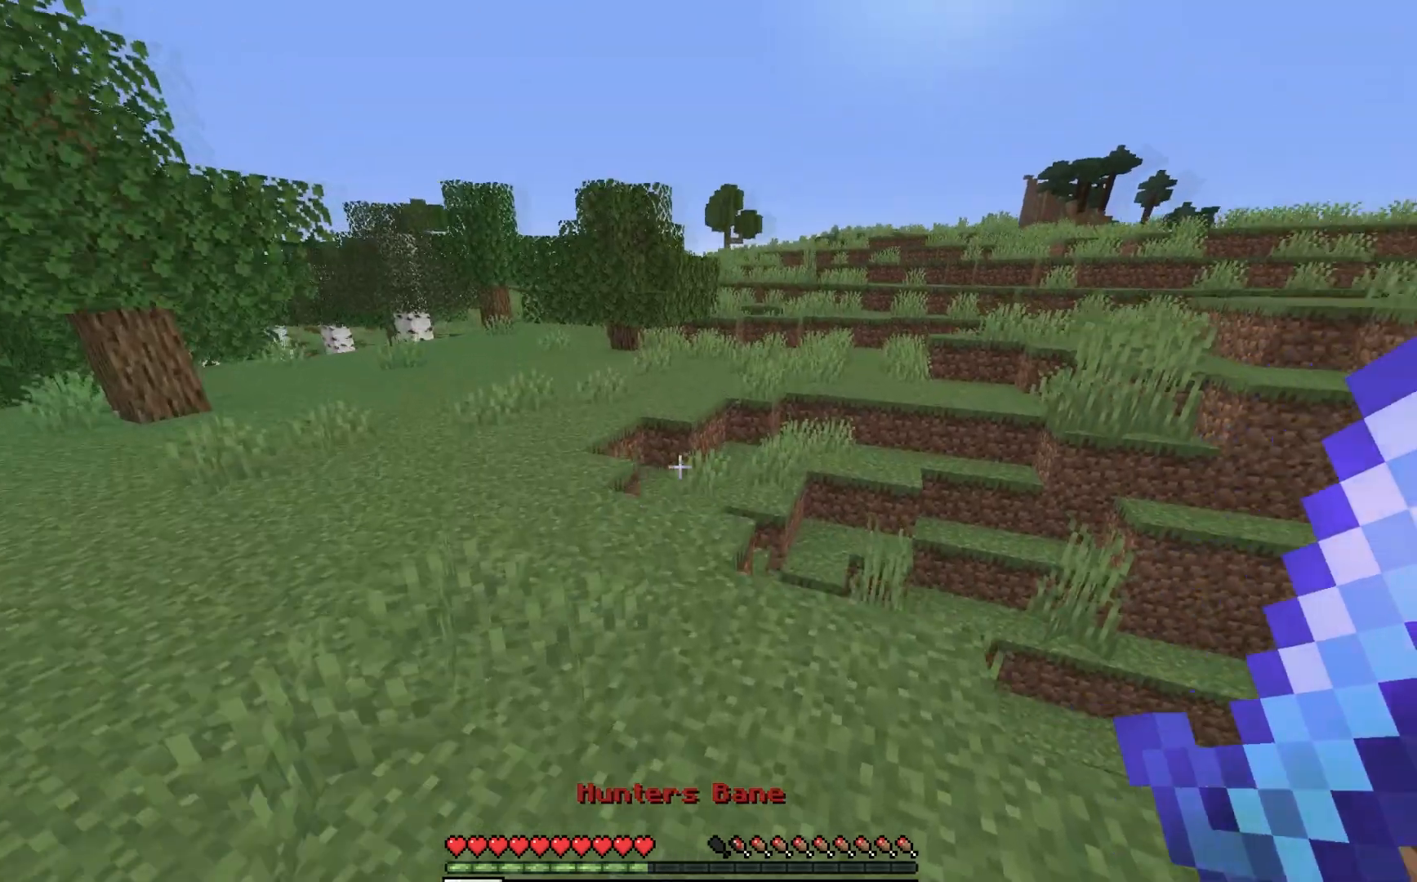
{"keys": ["w"], "mouse": [], "events": []}
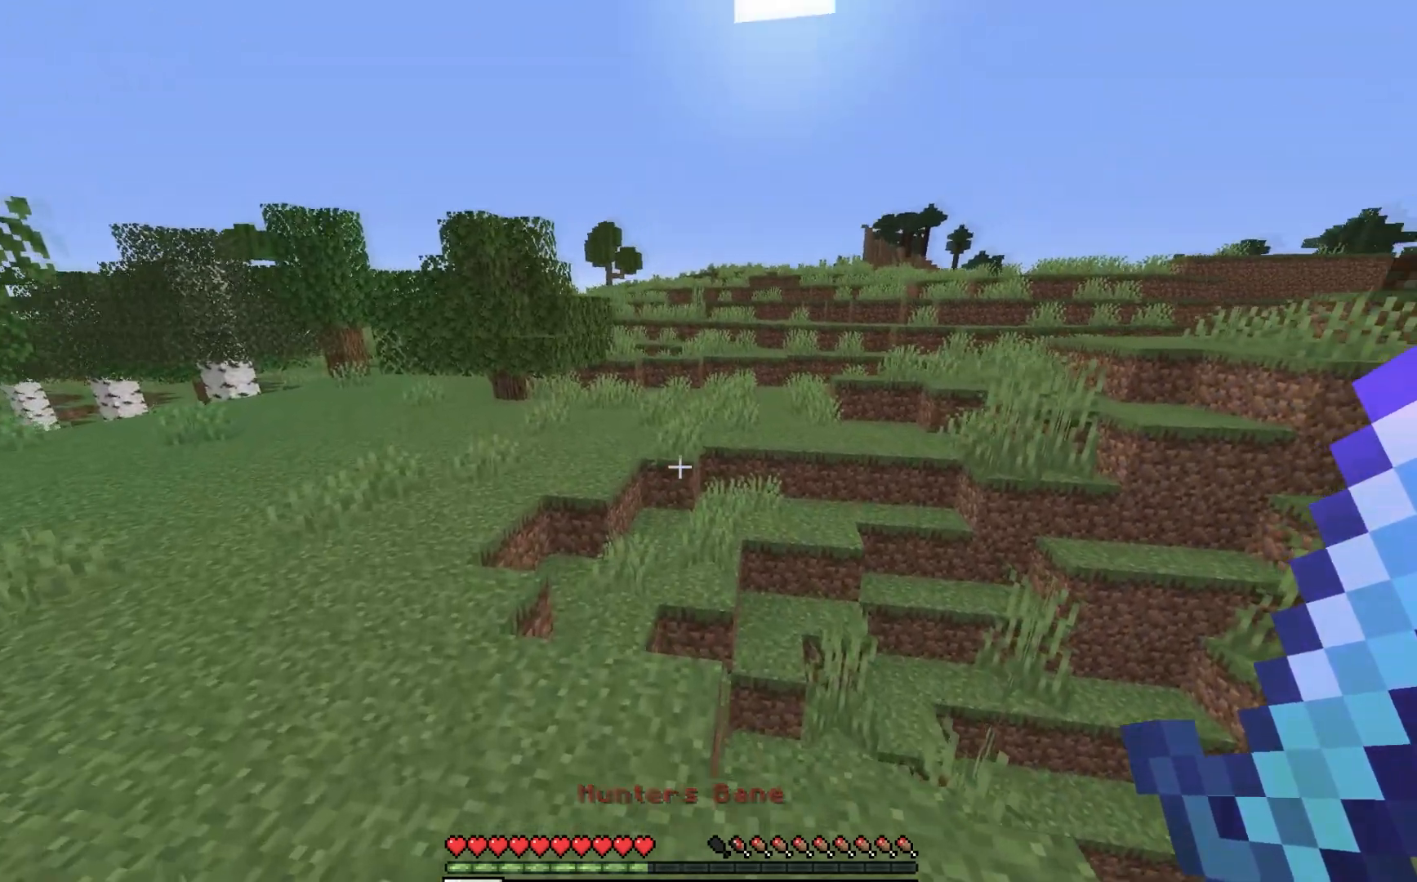
{"keys": ["w"], "mouse": [], "events": []}
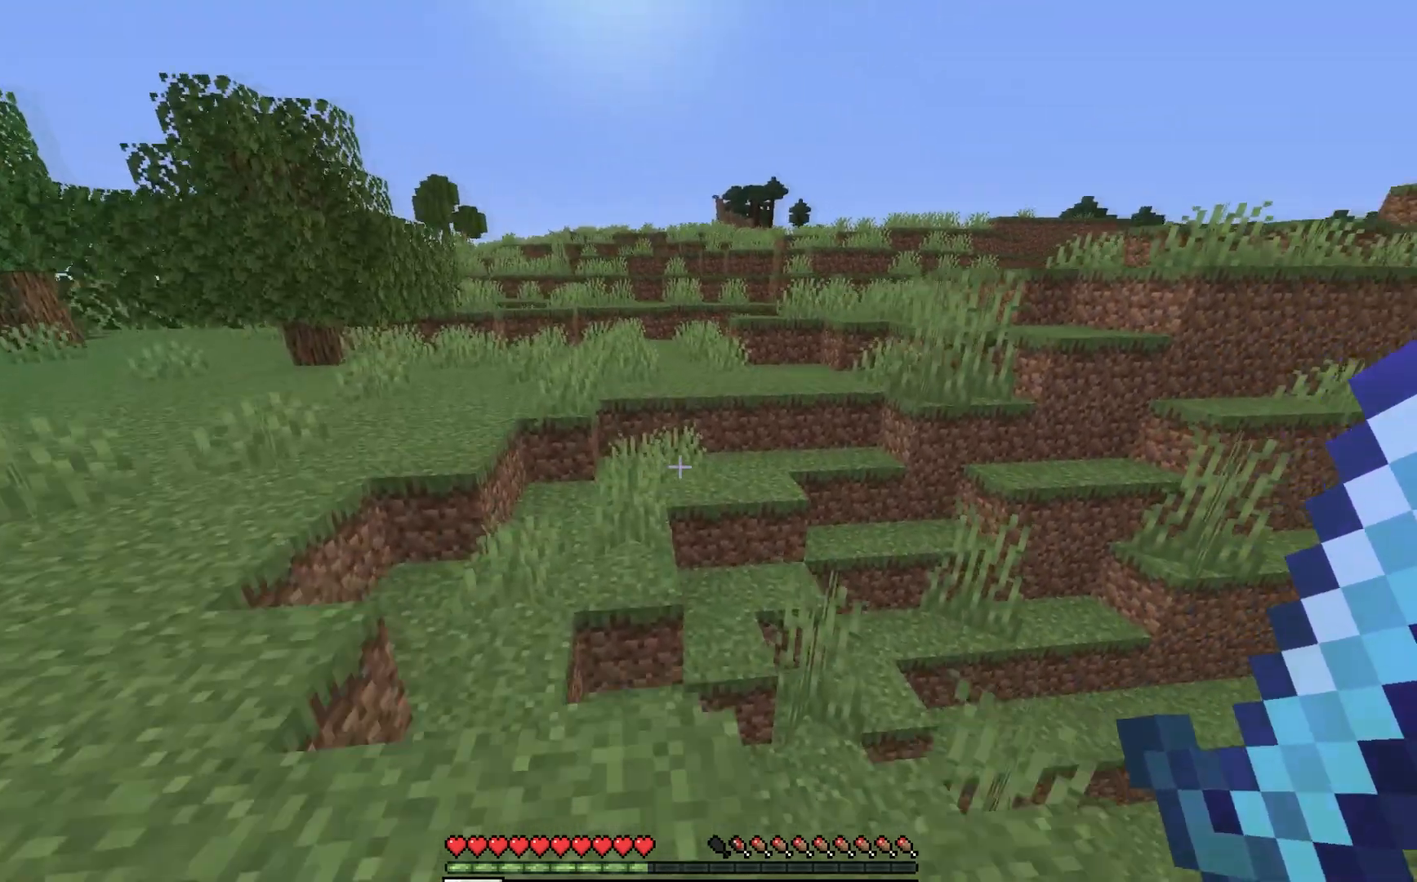
{"keys": ["w"], "mouse": [], "events": []}
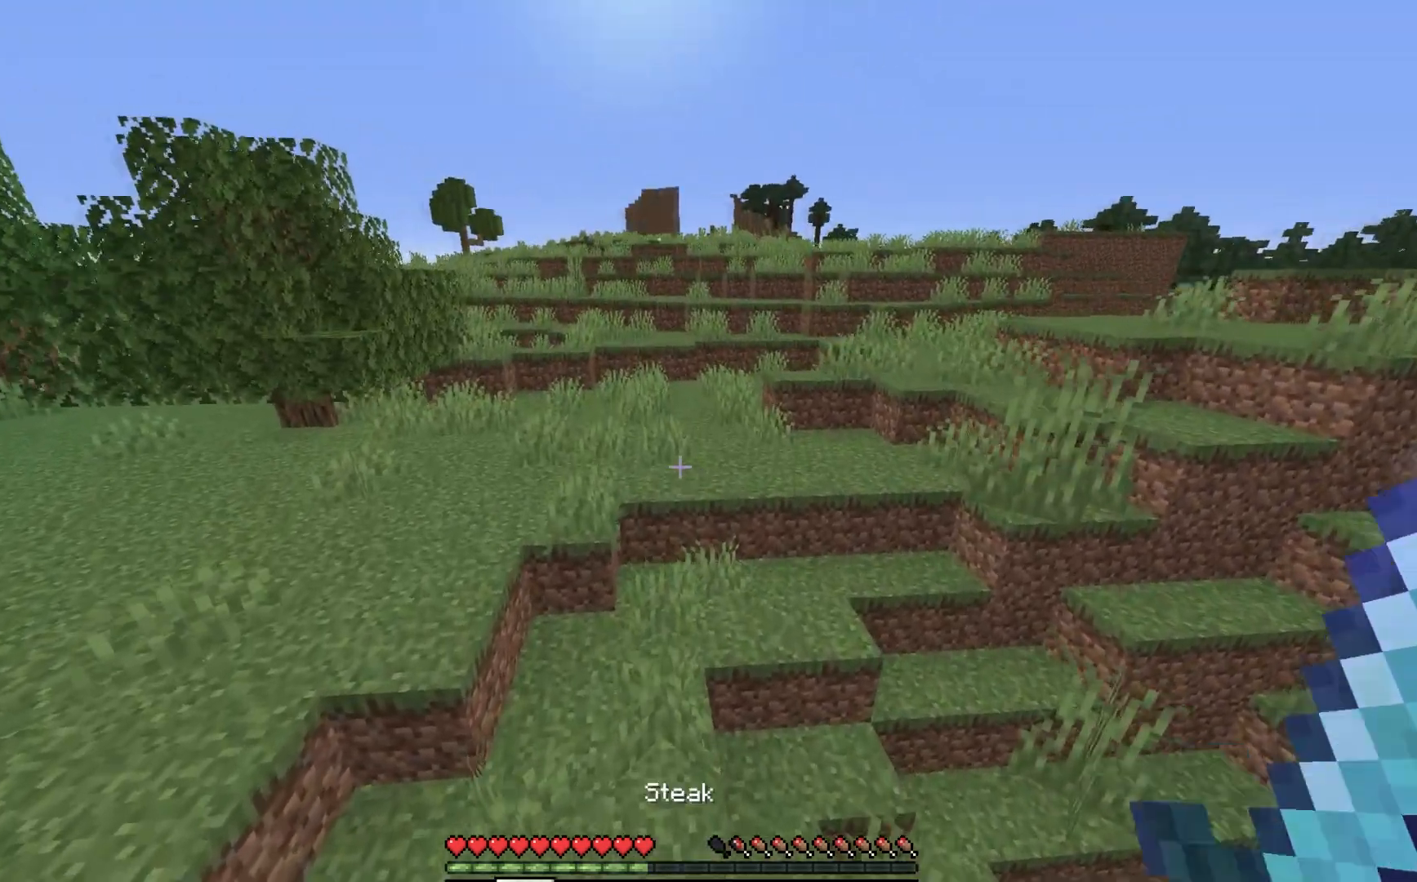
{"keys": ["w"], "mouse": [], "events": []}
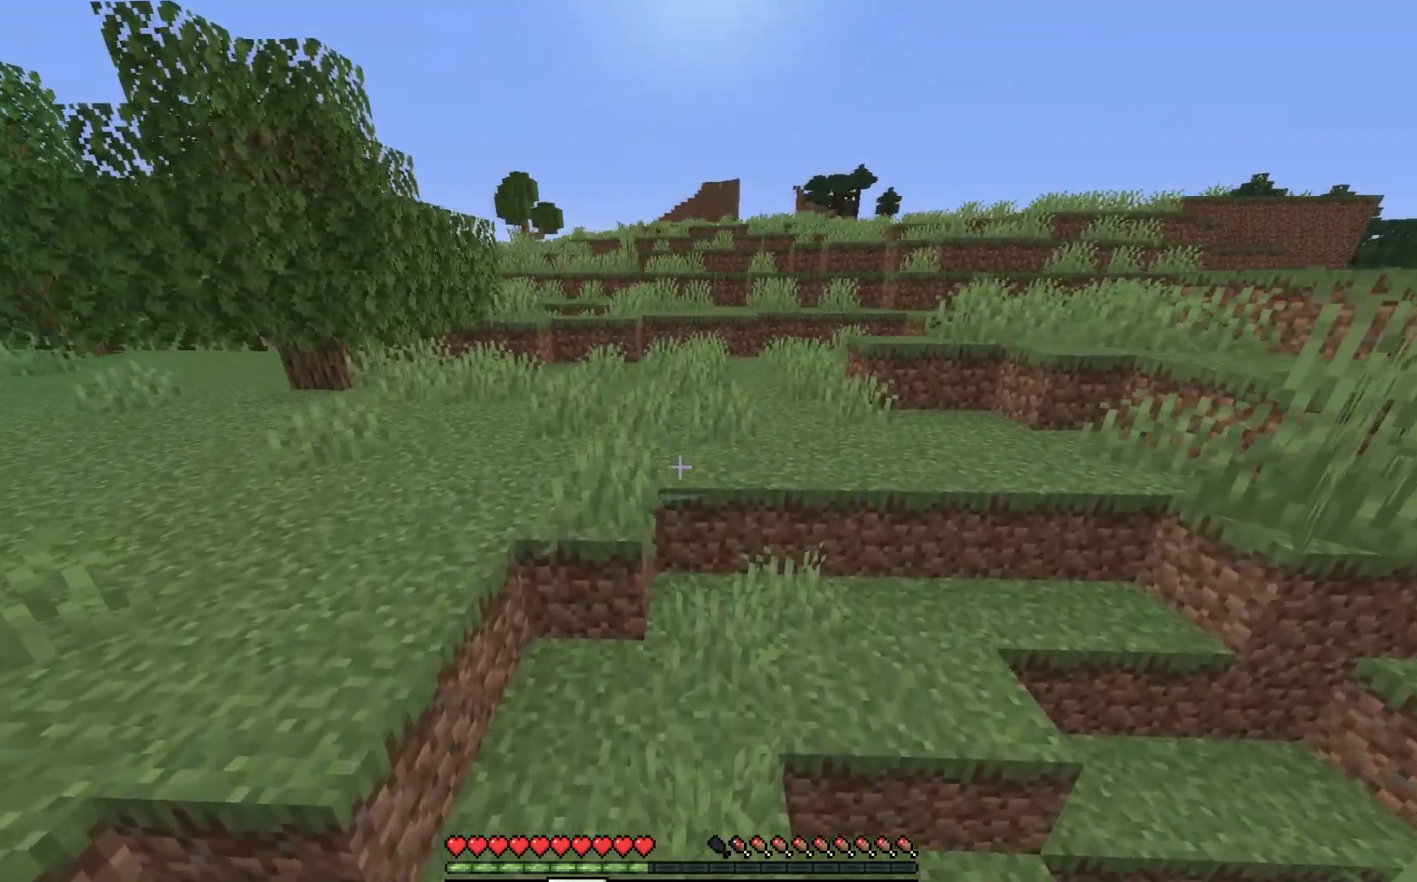
{"keys": ["a", "w"], "mouse": [], "events": [[467, "a", "down"]]}
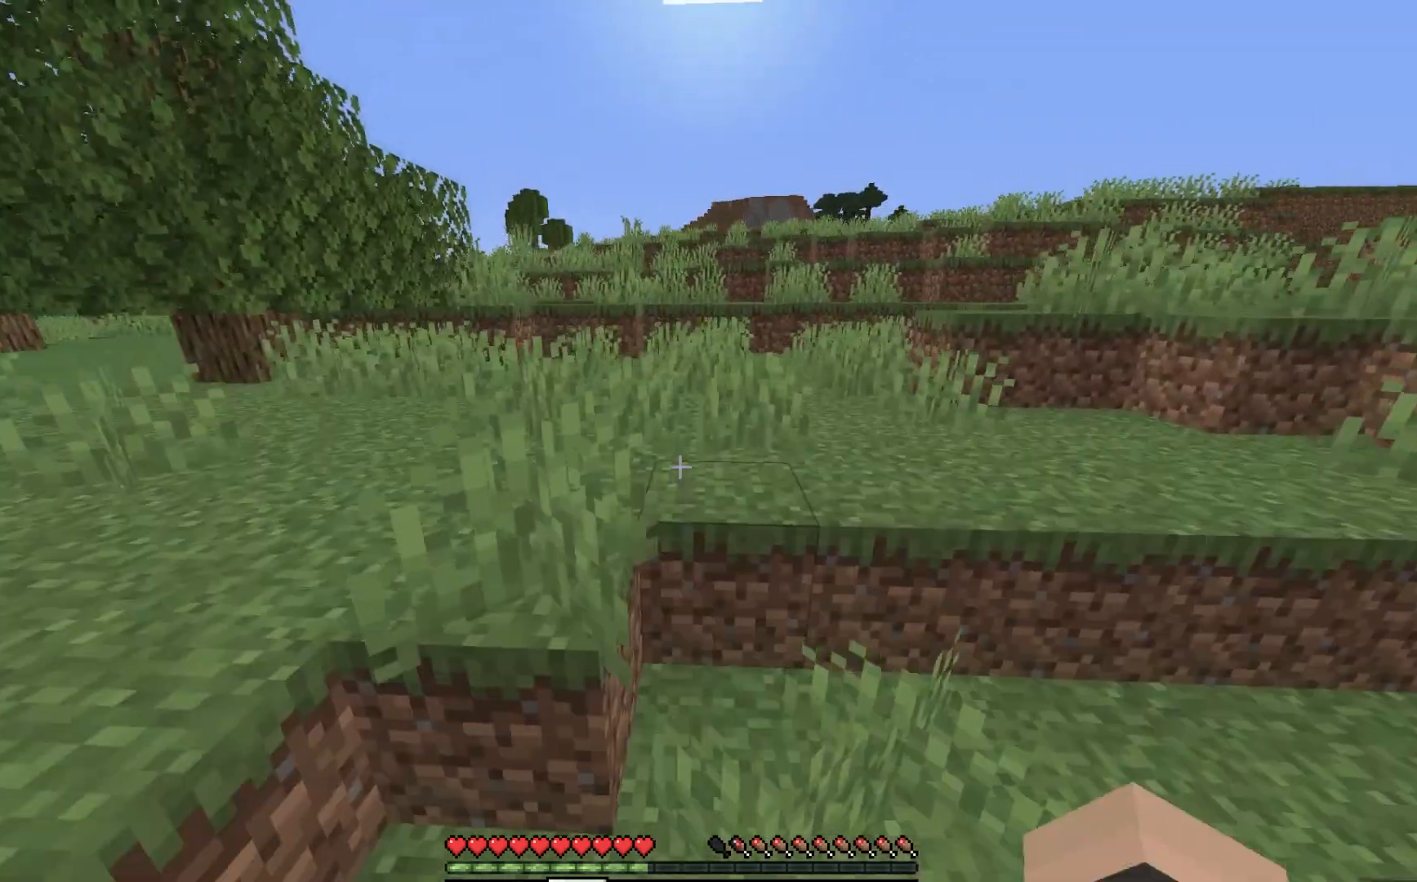
{"keys": ["w"], "mouse": [], "events": [[333, "a", "up"]]}
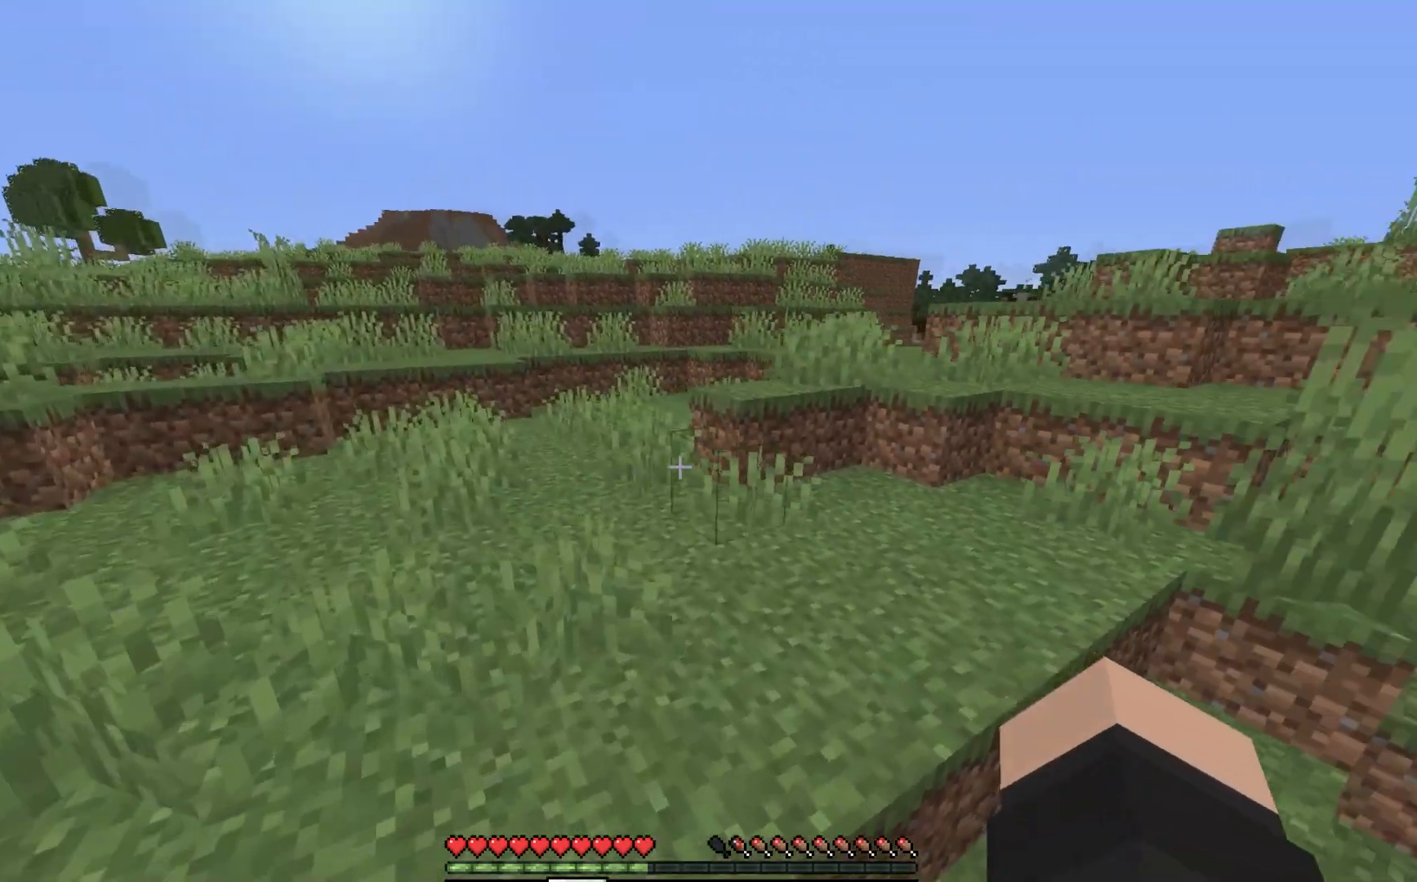
{"keys": ["w"], "mouse": [], "events": []}
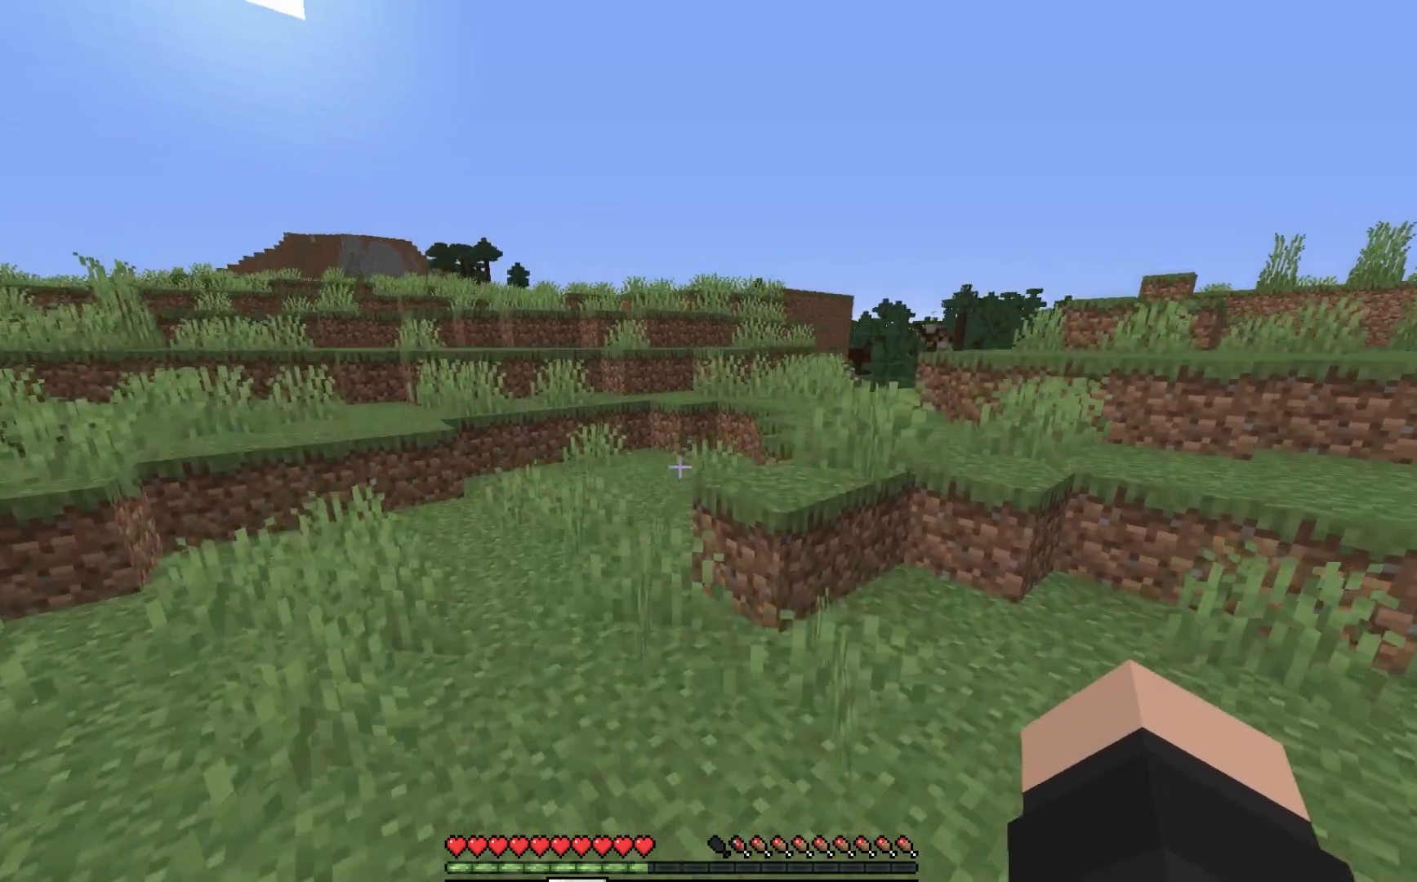
{"keys": ["a", "w"], "mouse": [], "events": [[133, "a", "down"]]}
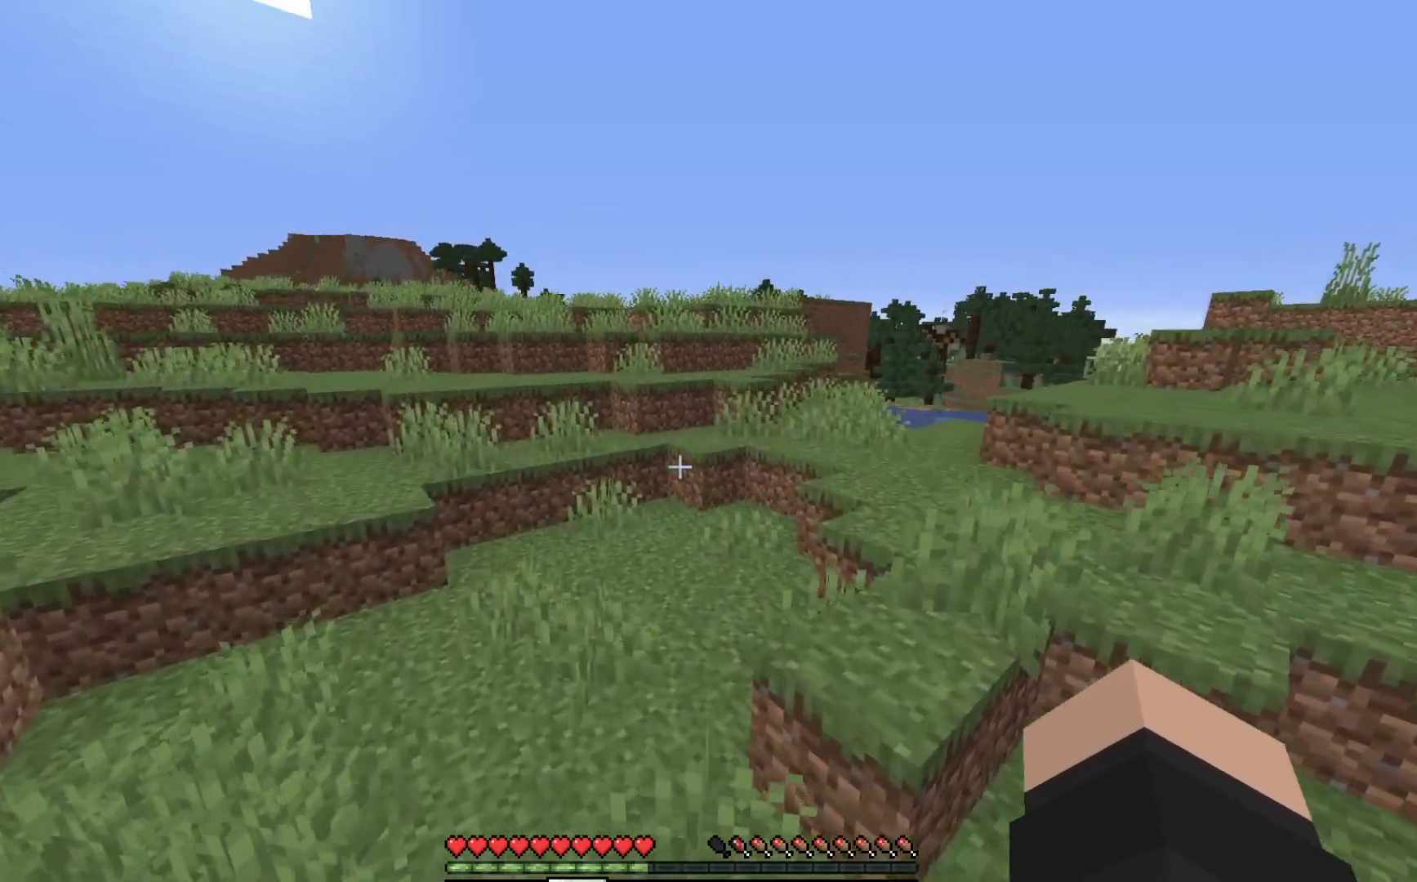
{"keys": ["w"], "mouse": [], "events": [[67, "a", "up"]]}
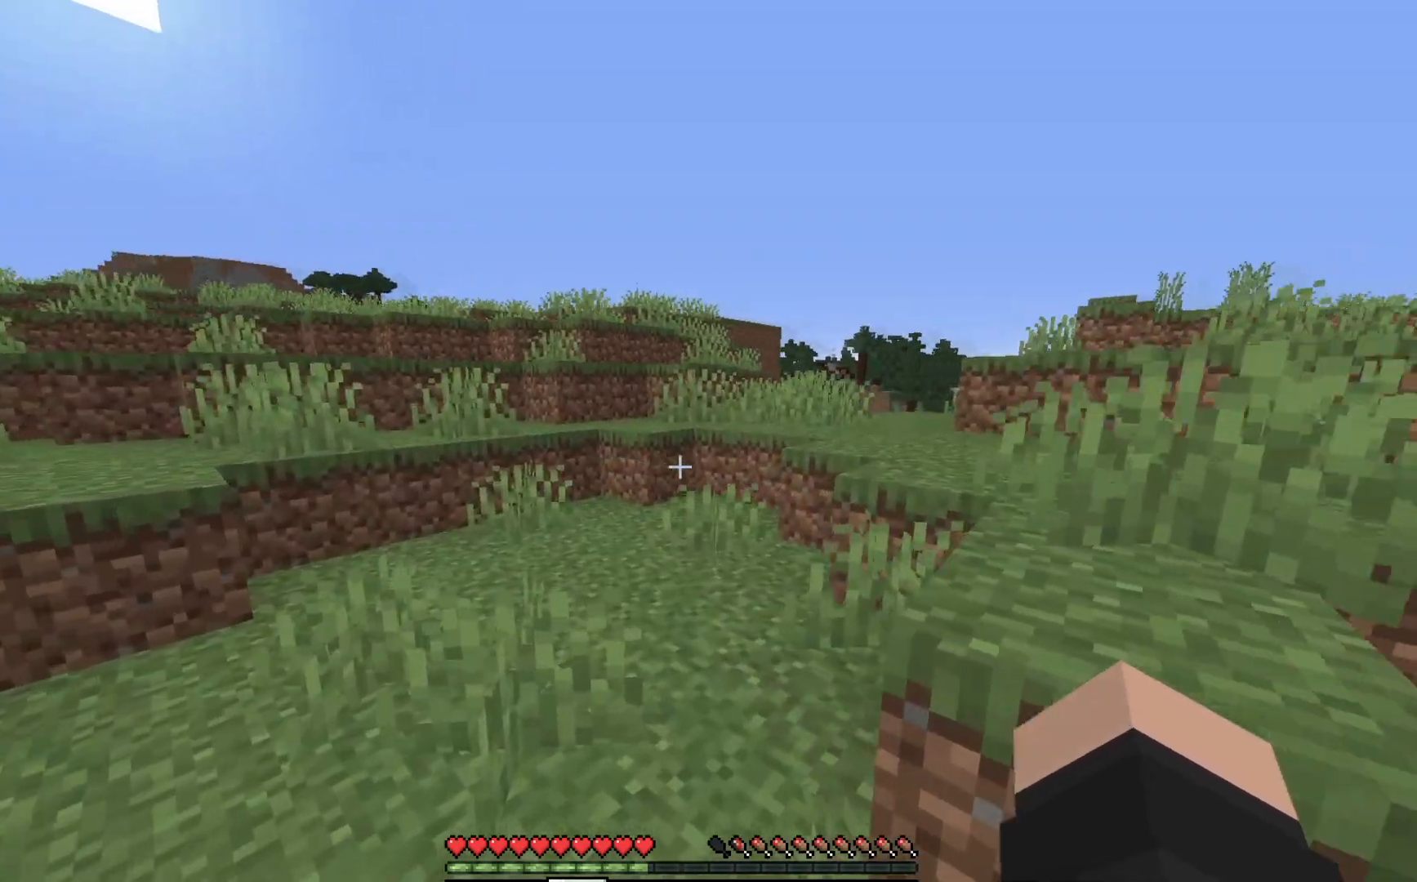
{"keys": ["w"], "mouse": [], "events": [[100, "d", "down"], [467, "d", "up"]]}
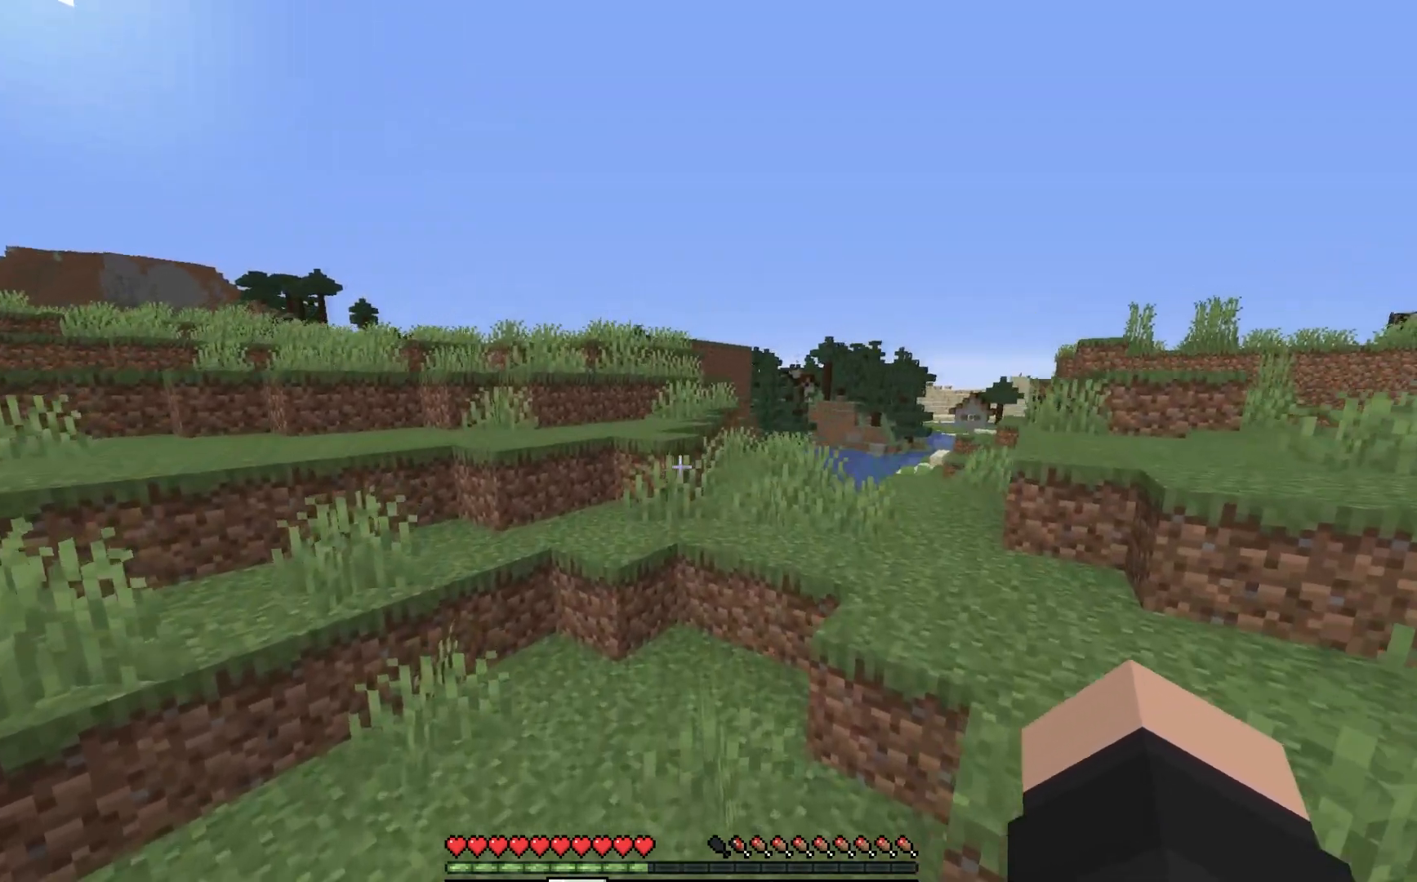
{"keys": ["w"], "mouse": [], "events": []}
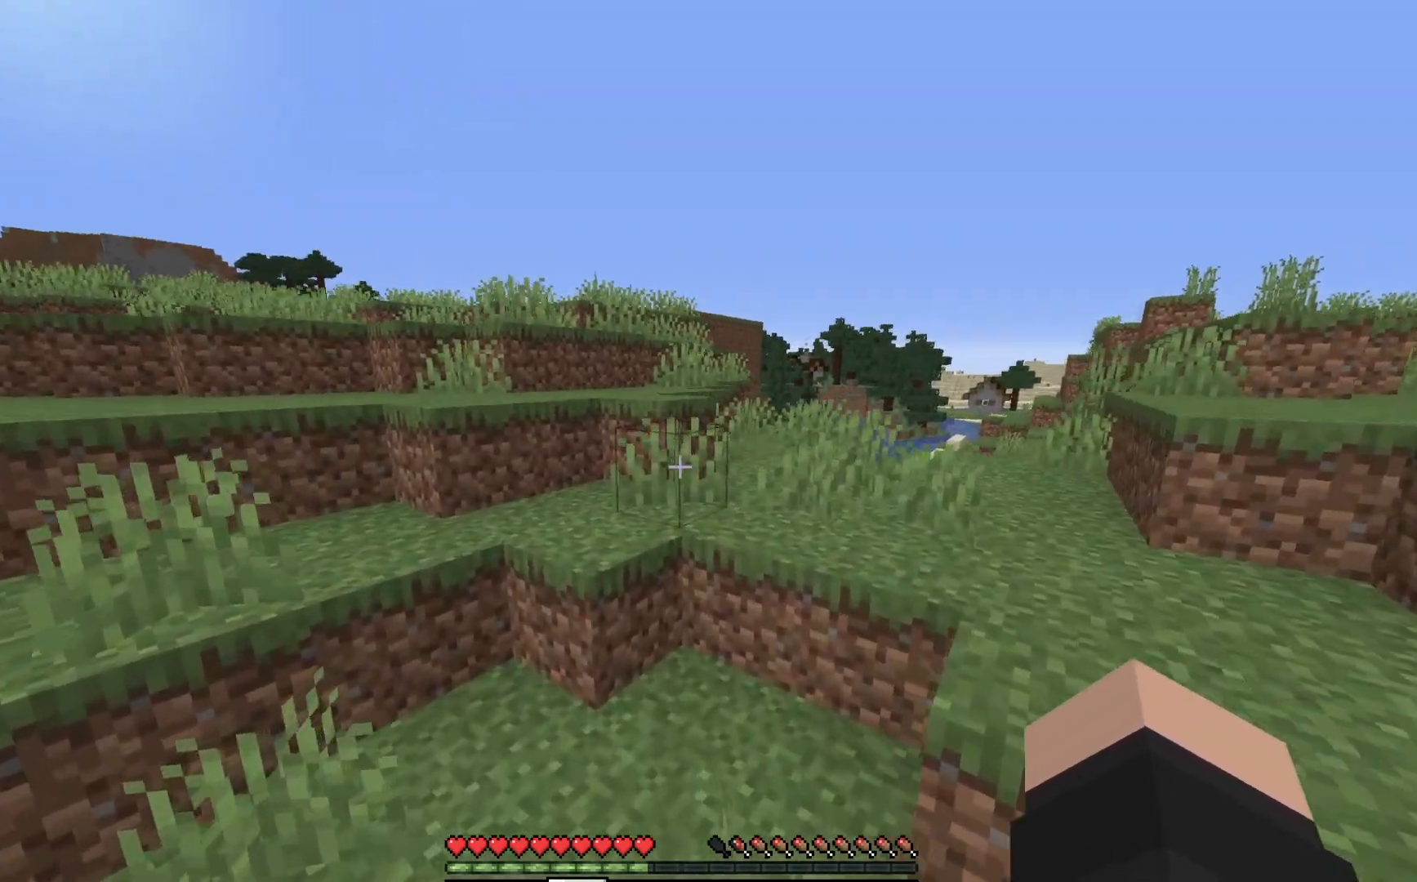
{"keys": [], "mouse": [], "events": [[400, "w", "up"]]}
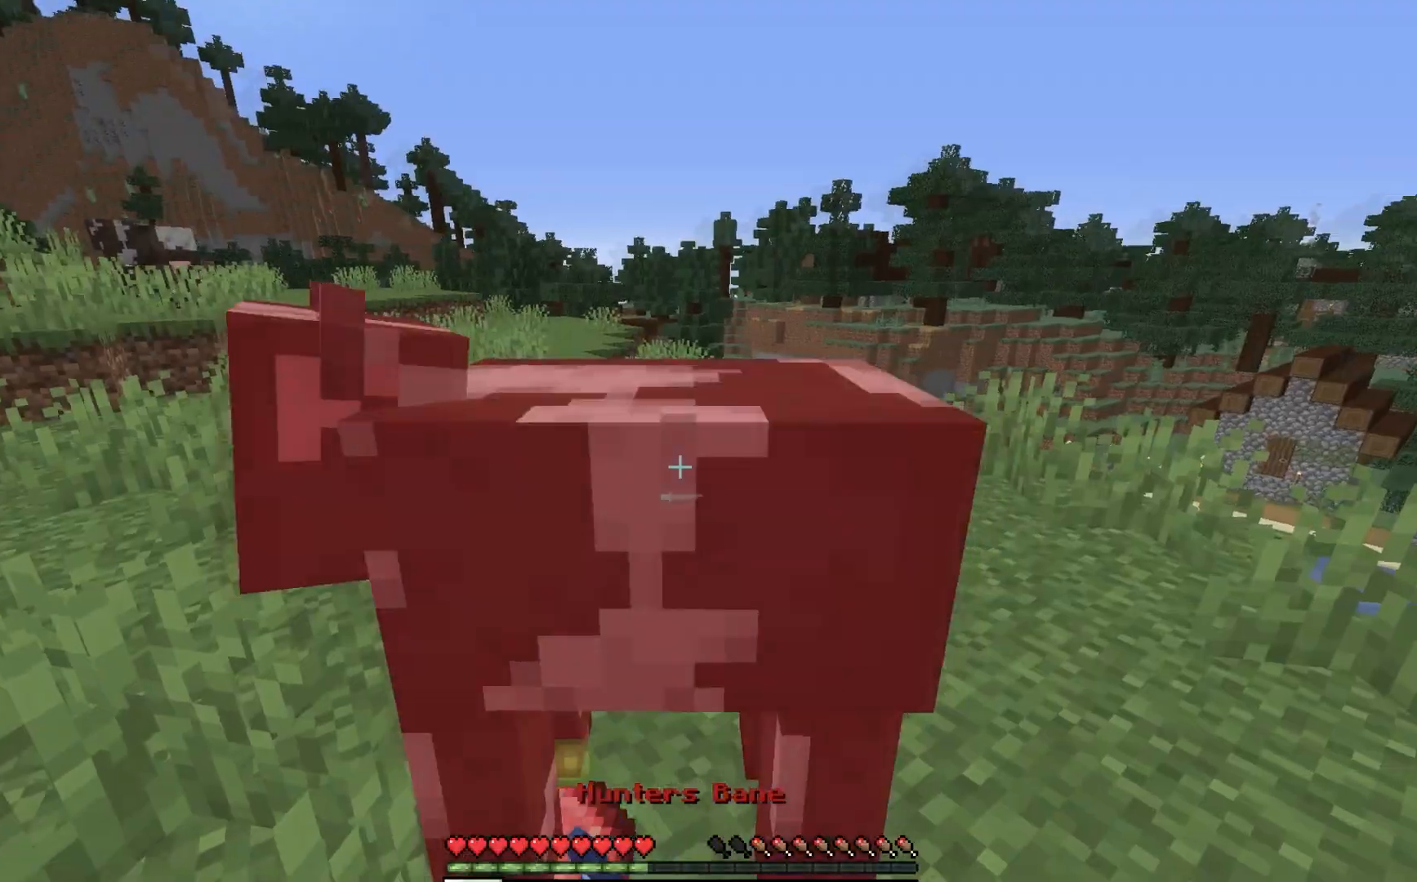
{"keys": ["w"], "mouse": [], "events": [[100, "w", "down"]]}
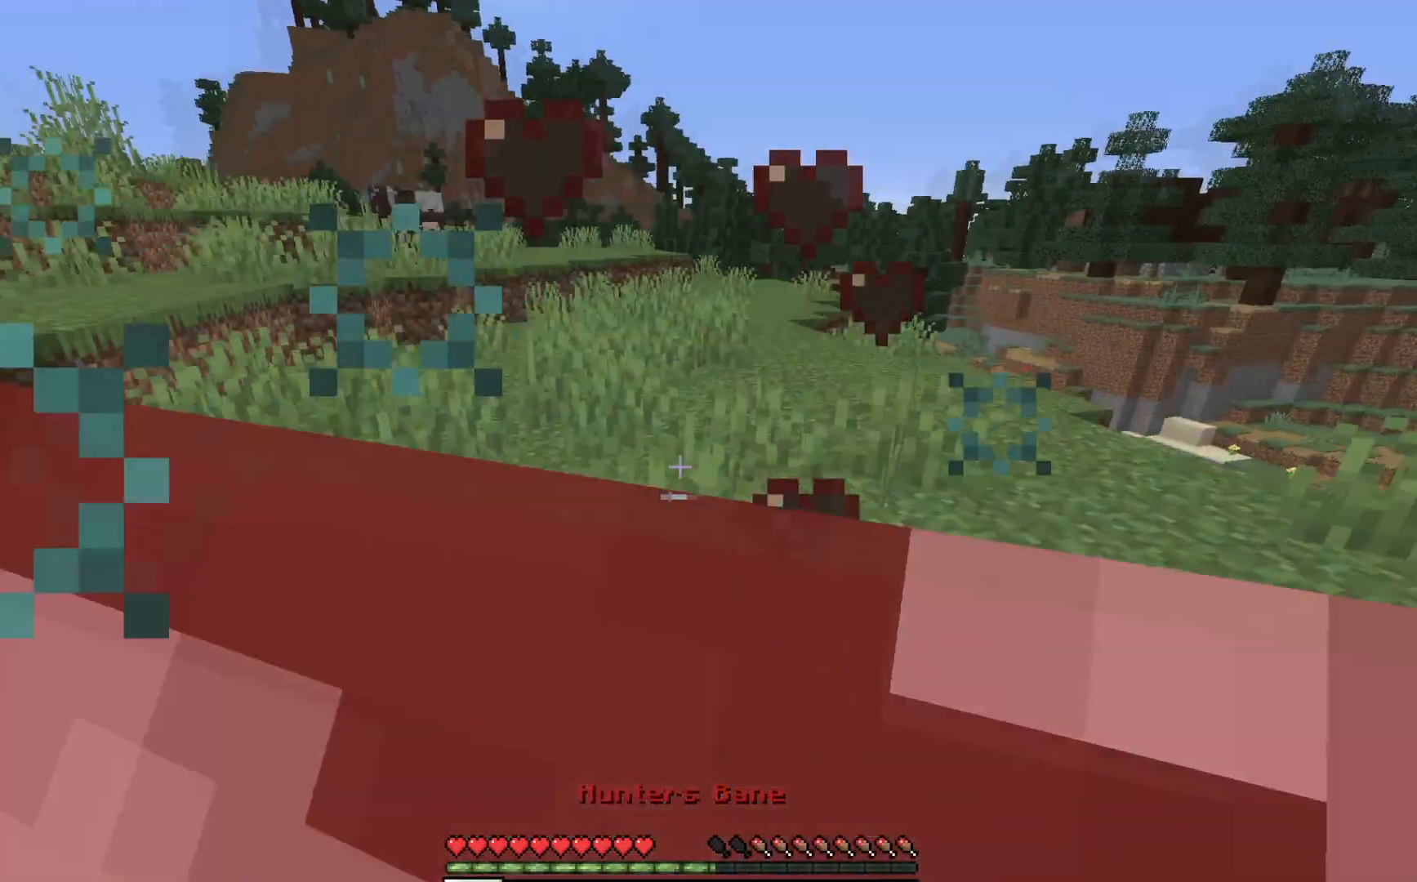
{"keys": ["w"], "mouse": [], "events": []}
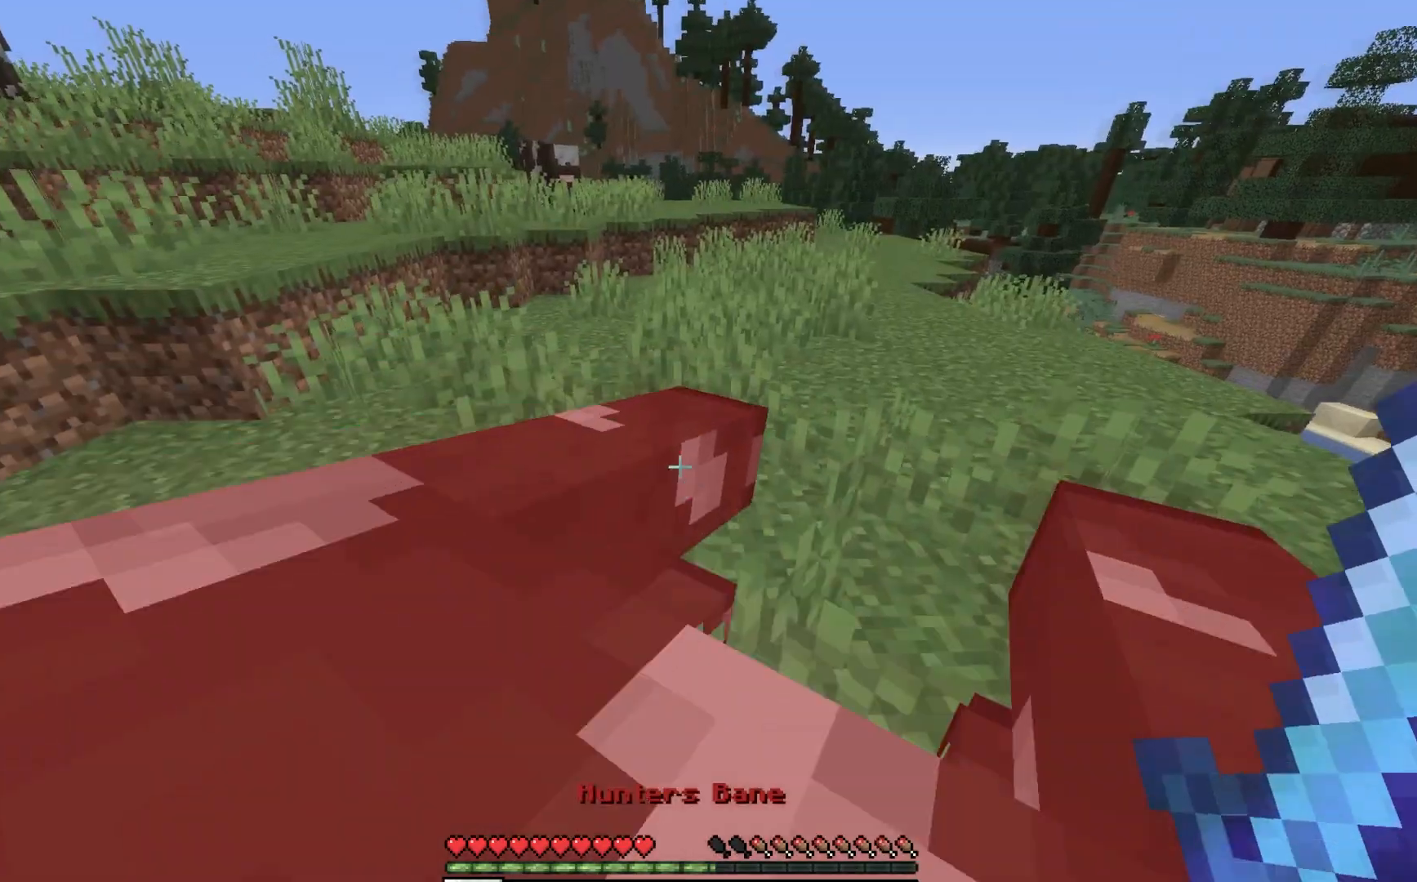
{"keys": ["w"], "mouse": [], "events": [[200, "a", "down"], [500, "a", "up"]]}
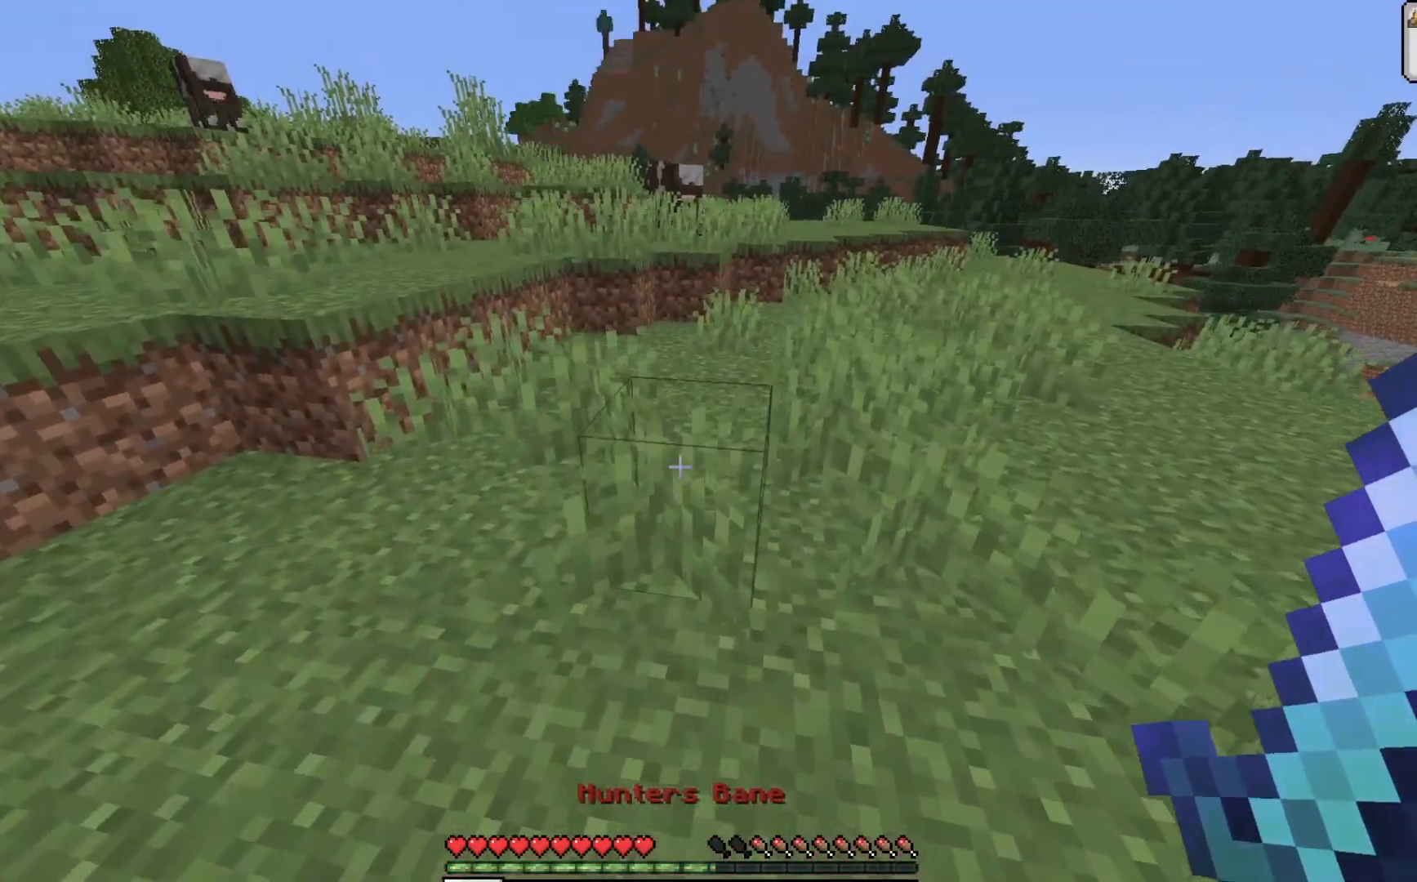
{"keys": ["w"], "mouse": [], "events": []}